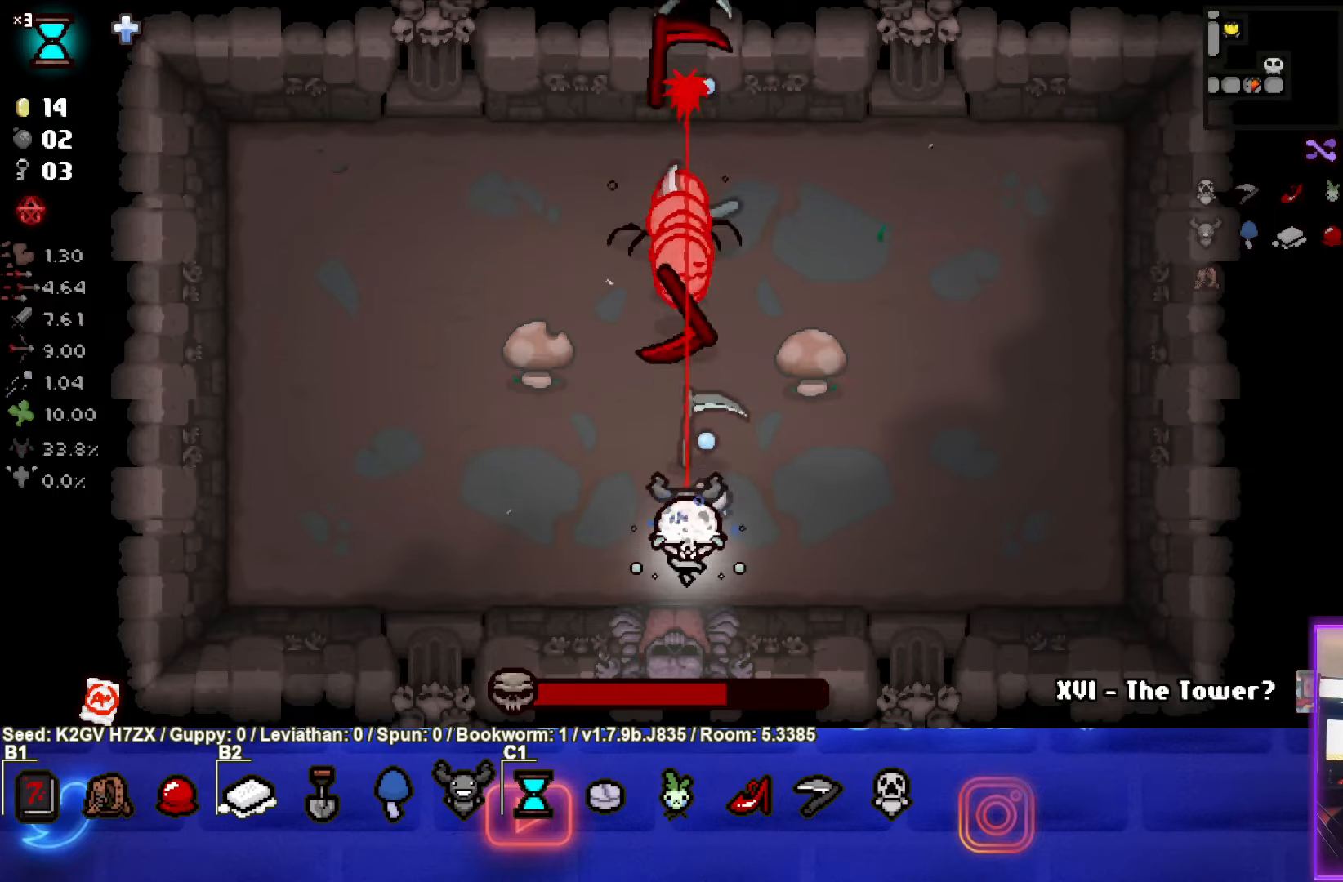
Gameplay with a controller (PlayStation layout); each line is a JSON object with the inputs held at the frame after it. "events" lists button and stick changes between this image and that frame as [ms after this image, input, new state], when the widget could be followed in between. Not read: right_stick.
{"buttons": ["CIRCLE"], "left_stick": "left", "events": [[50, "left_stick", "left"], [283, "CIRCLE", "down"], [400, "TRIANGLE", "up"]]}
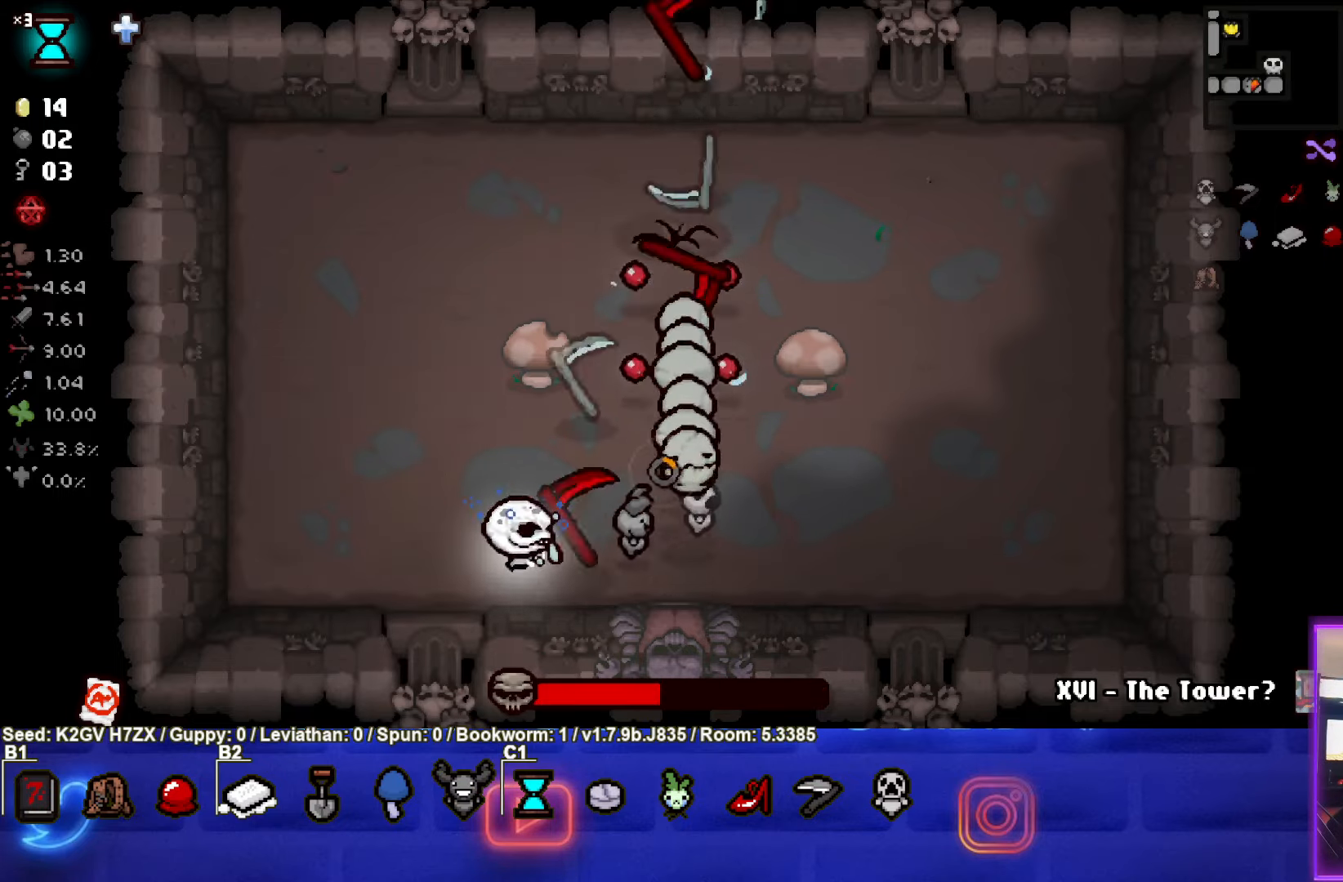
{"buttons": ["CIRCLE"], "left_stick": "up-left", "events": [[417, "left_stick", "up-left"]]}
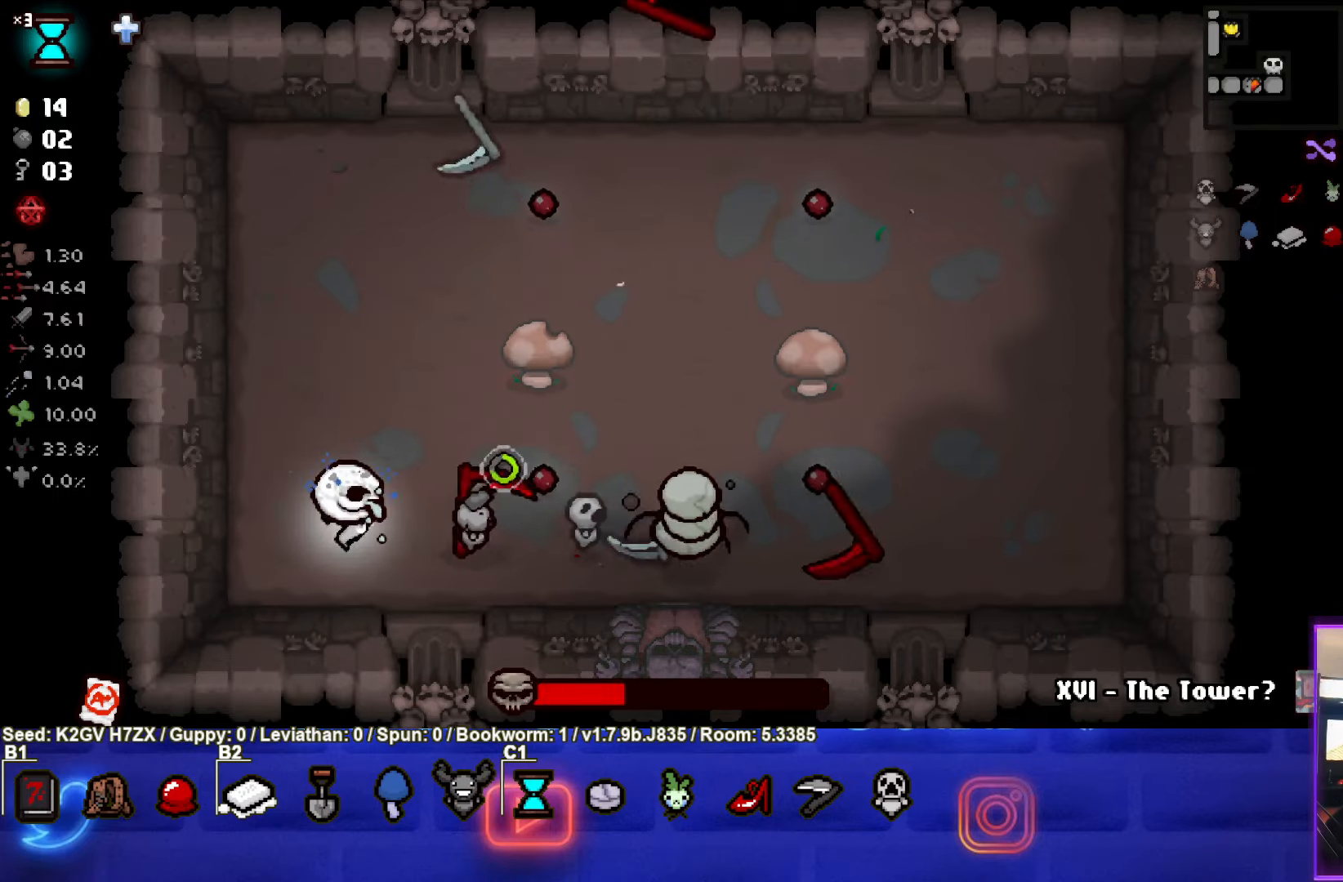
{"buttons": ["CIRCLE"], "left_stick": "up-right", "events": [[183, "left_stick", "center"], [383, "left_stick", "up-right"]]}
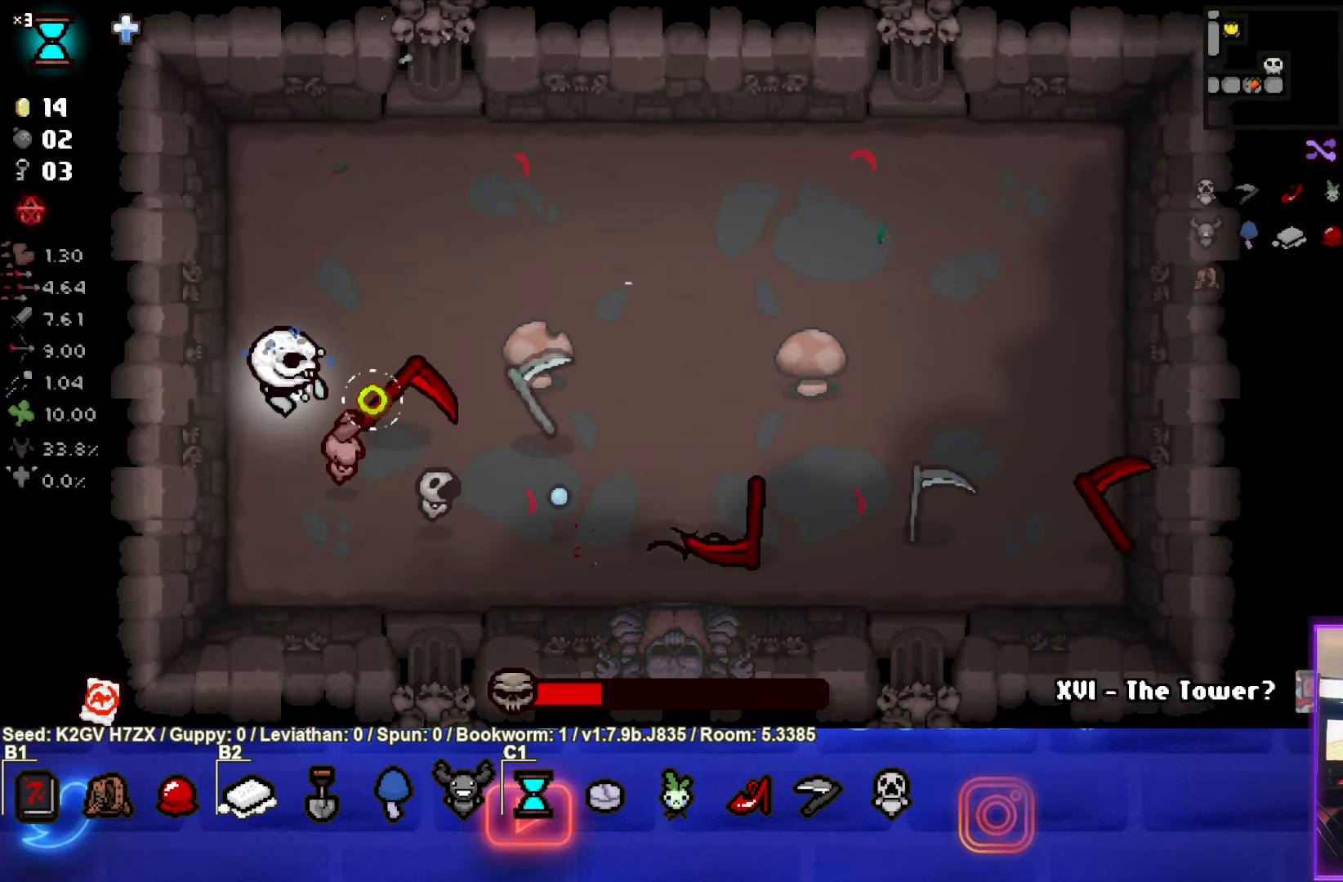
{"buttons": ["CIRCLE"], "left_stick": "center", "events": [[200, "left_stick", "right"], [500, "left_stick", "center"]]}
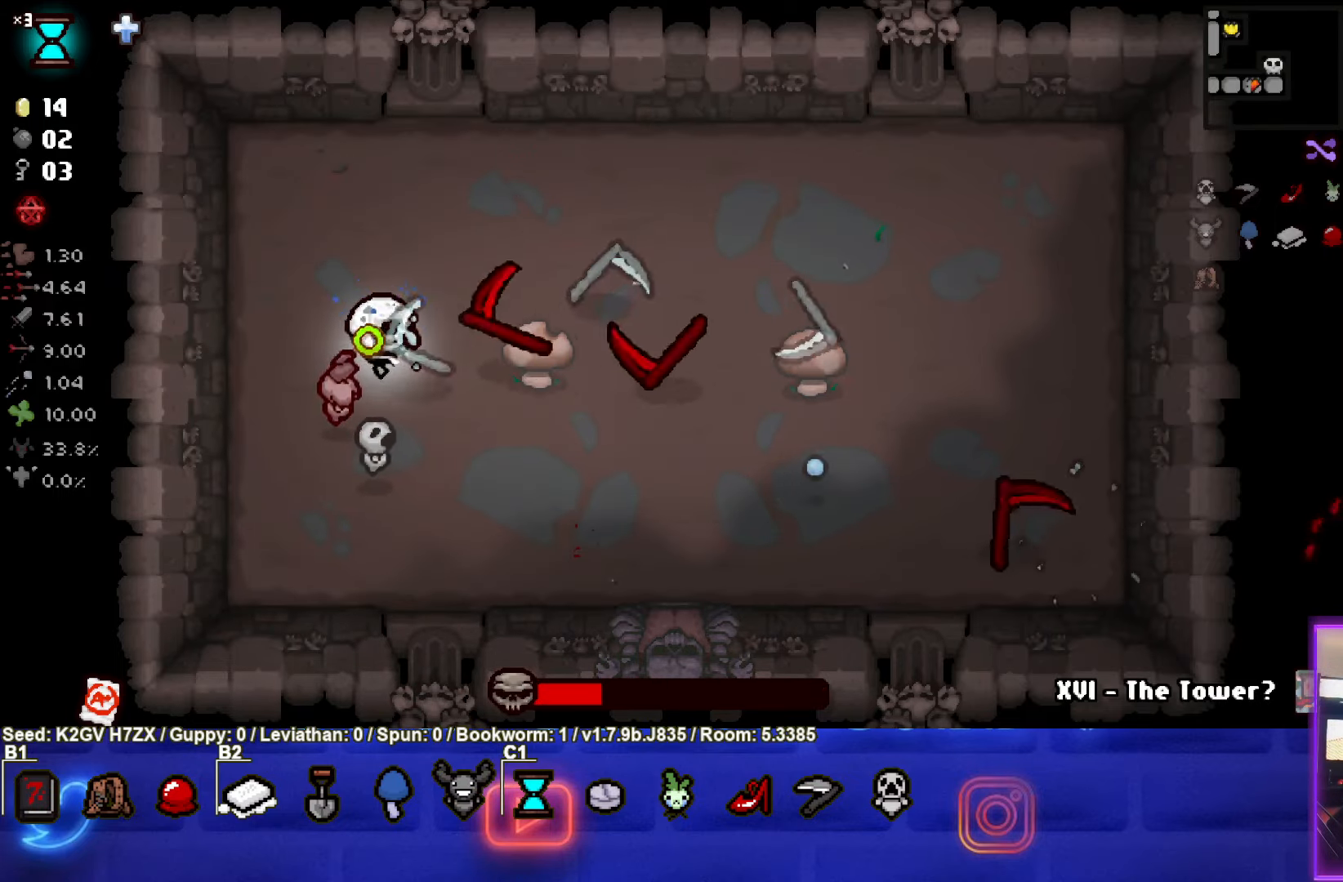
{"buttons": ["CIRCLE"], "left_stick": "center", "events": [[100, "left_stick", "left"], [217, "left_stick", "center"]]}
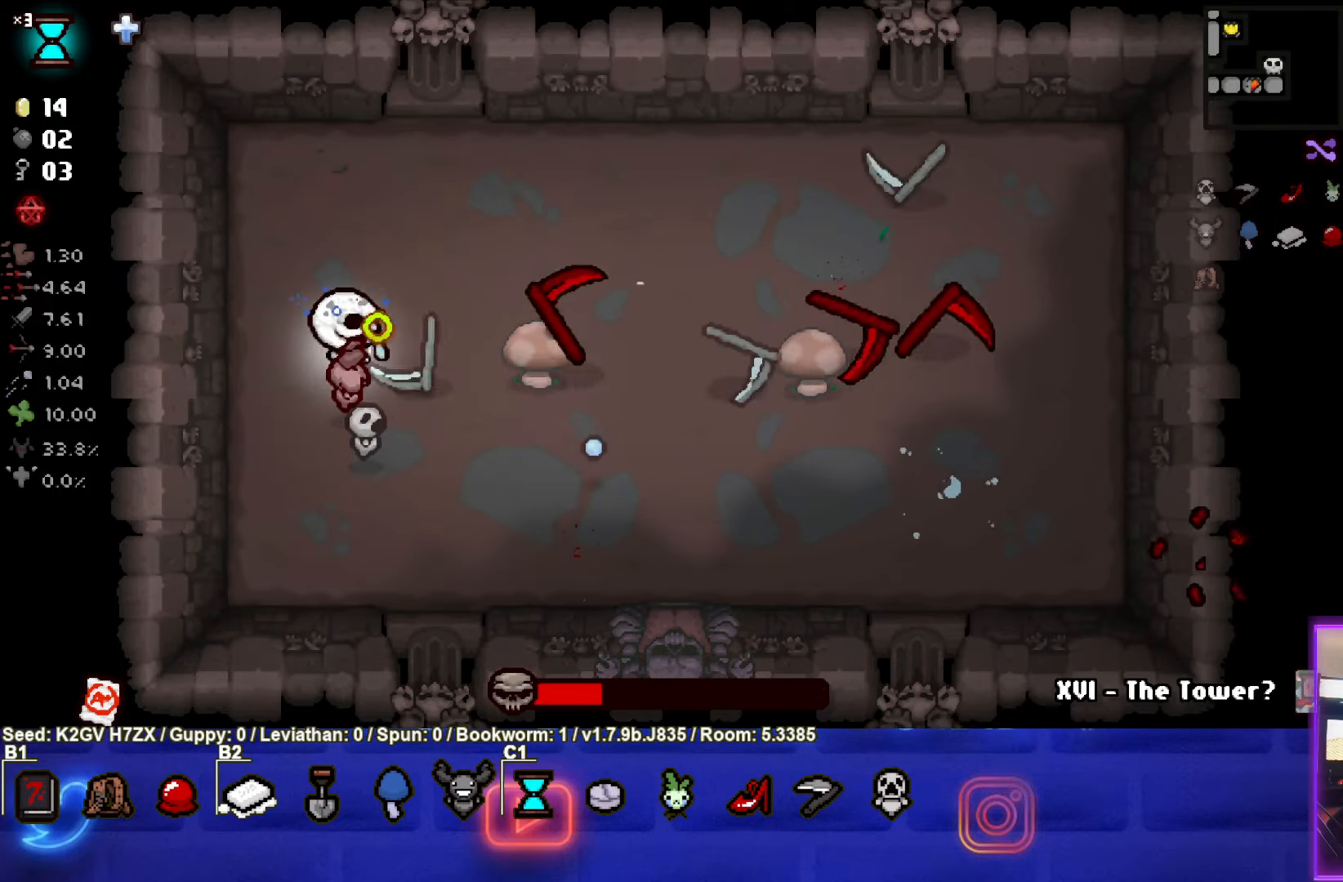
{"buttons": ["CIRCLE"], "left_stick": "center", "events": [[17, "left_stick", "up-right"], [167, "left_stick", "center"], [350, "left_stick", "up-right"], [383, "CIRCLE", "up"], [467, "CIRCLE", "down"], [483, "left_stick", "center"]]}
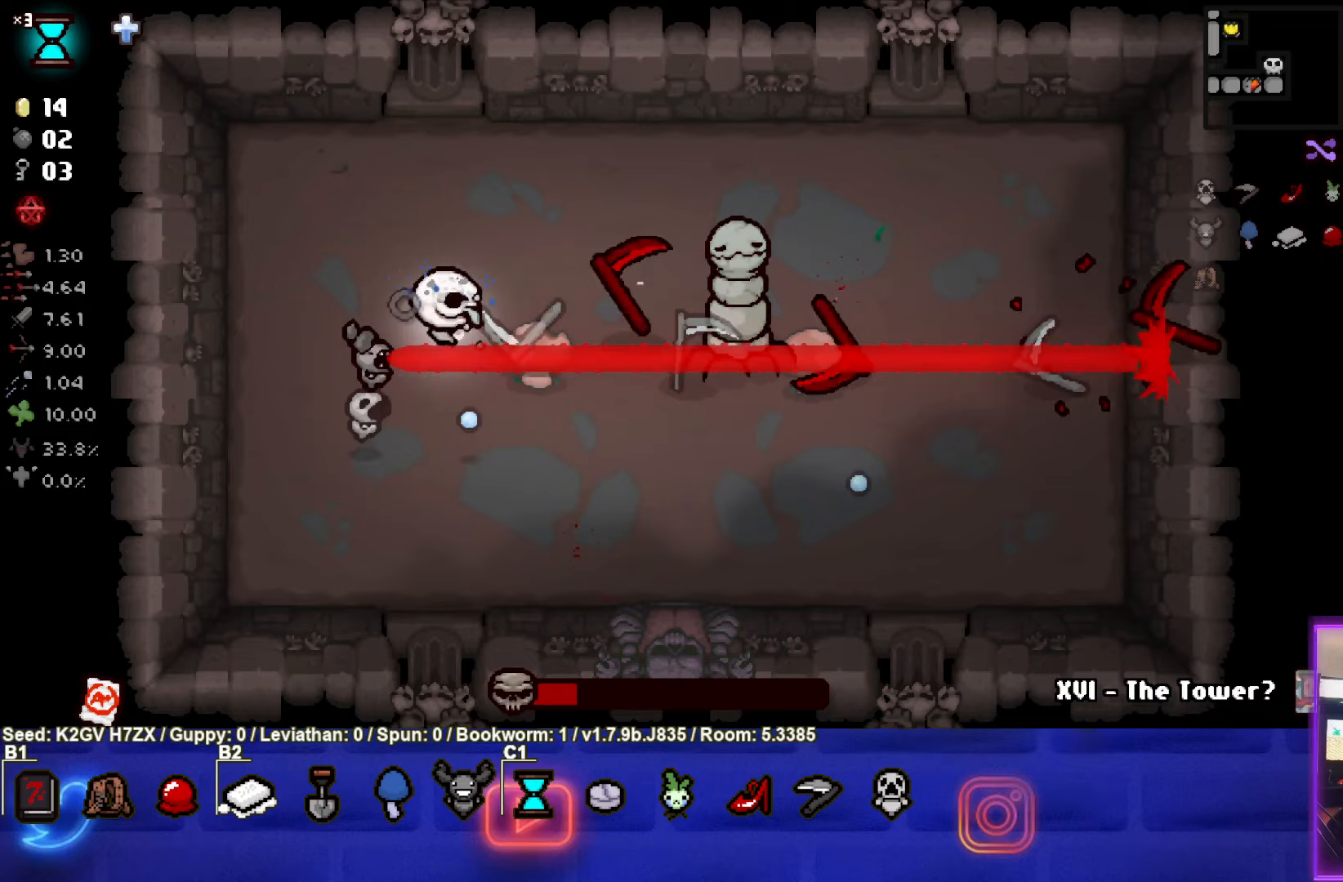
{"buttons": ["CIRCLE"], "left_stick": "center", "events": [[167, "left_stick", "right"], [417, "left_stick", "center"]]}
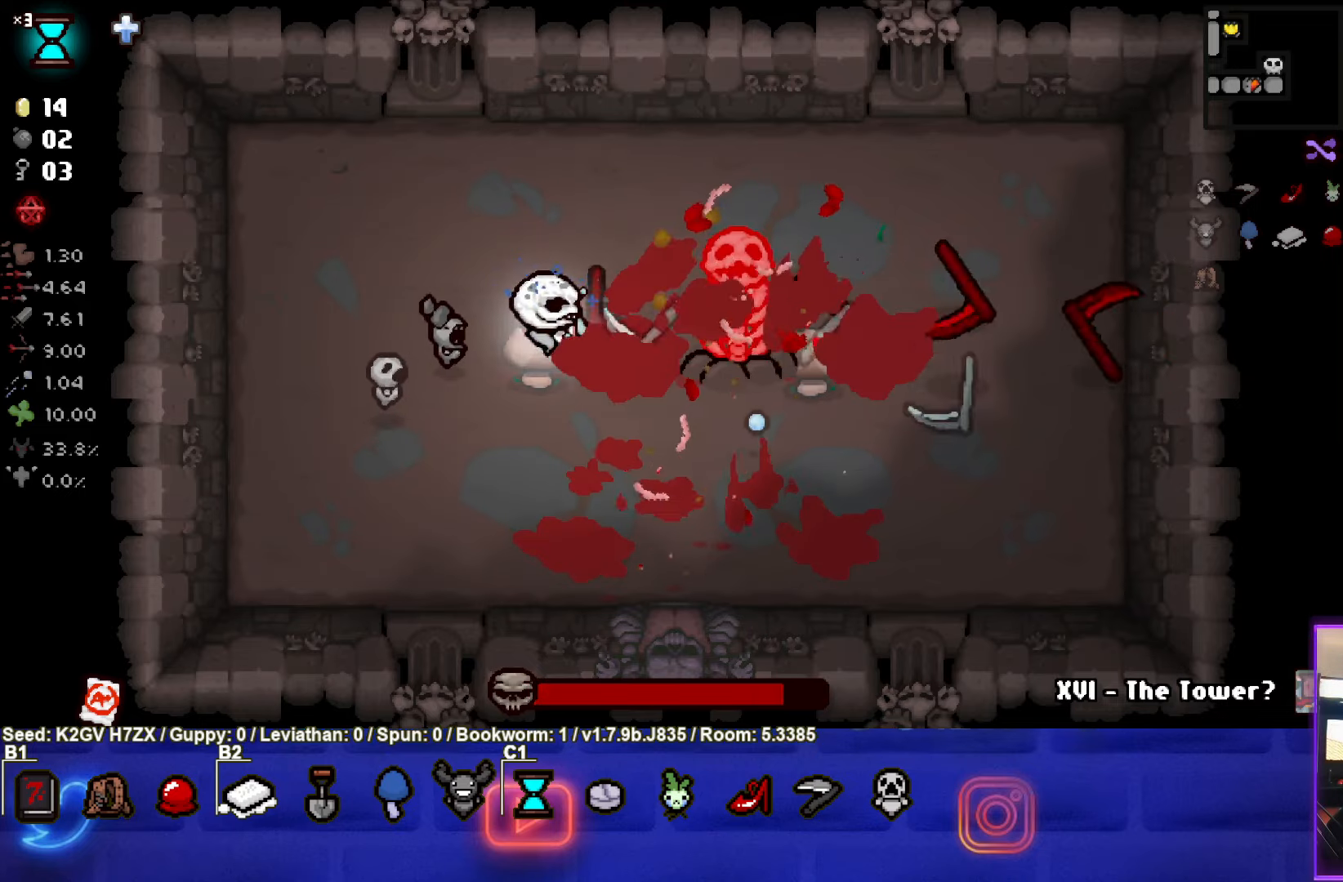
{"buttons": ["CIRCLE"], "left_stick": "center", "events": [[17, "left_stick", "right"], [133, "left_stick", "center"]]}
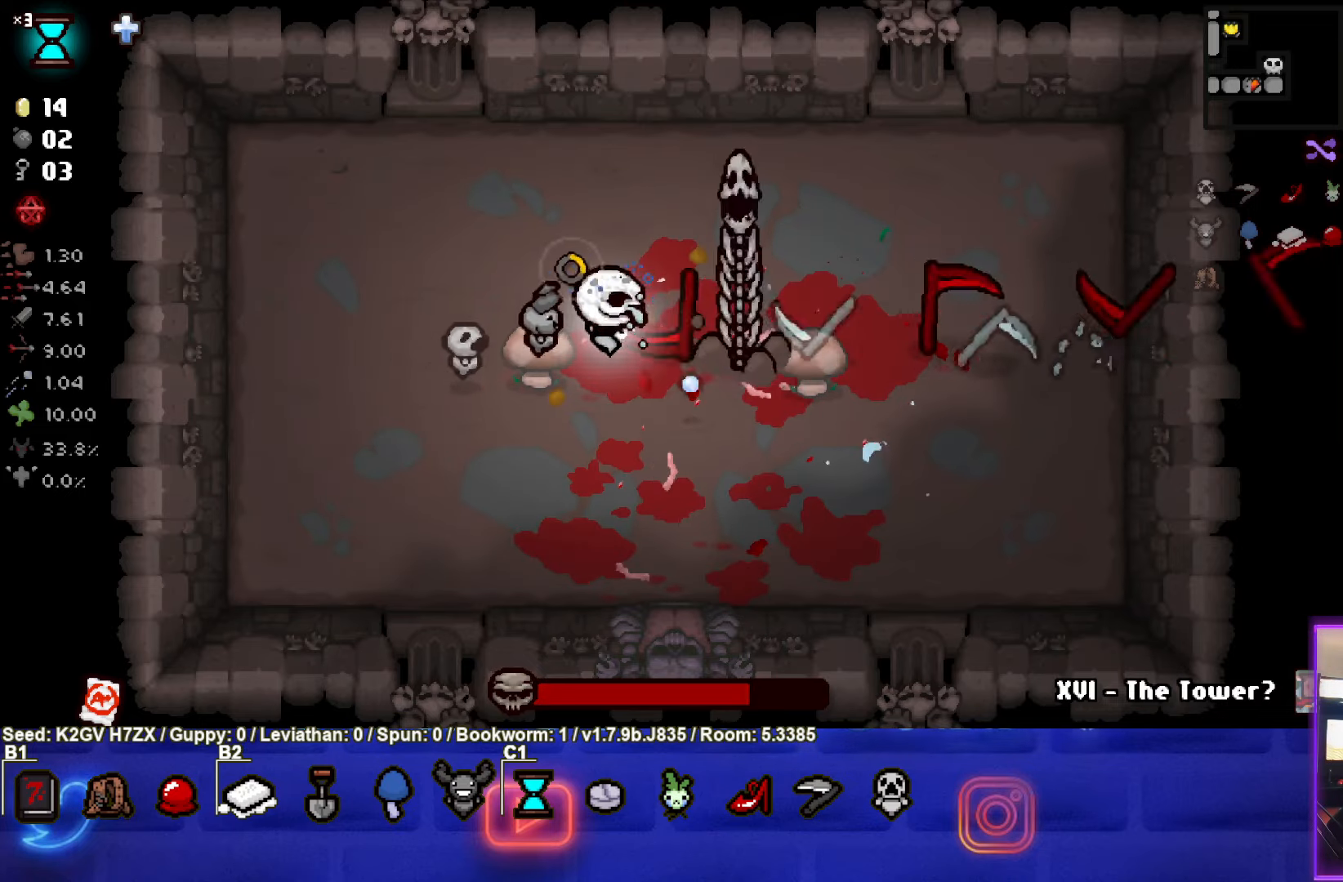
{"buttons": ["CIRCLE"], "left_stick": "center", "events": []}
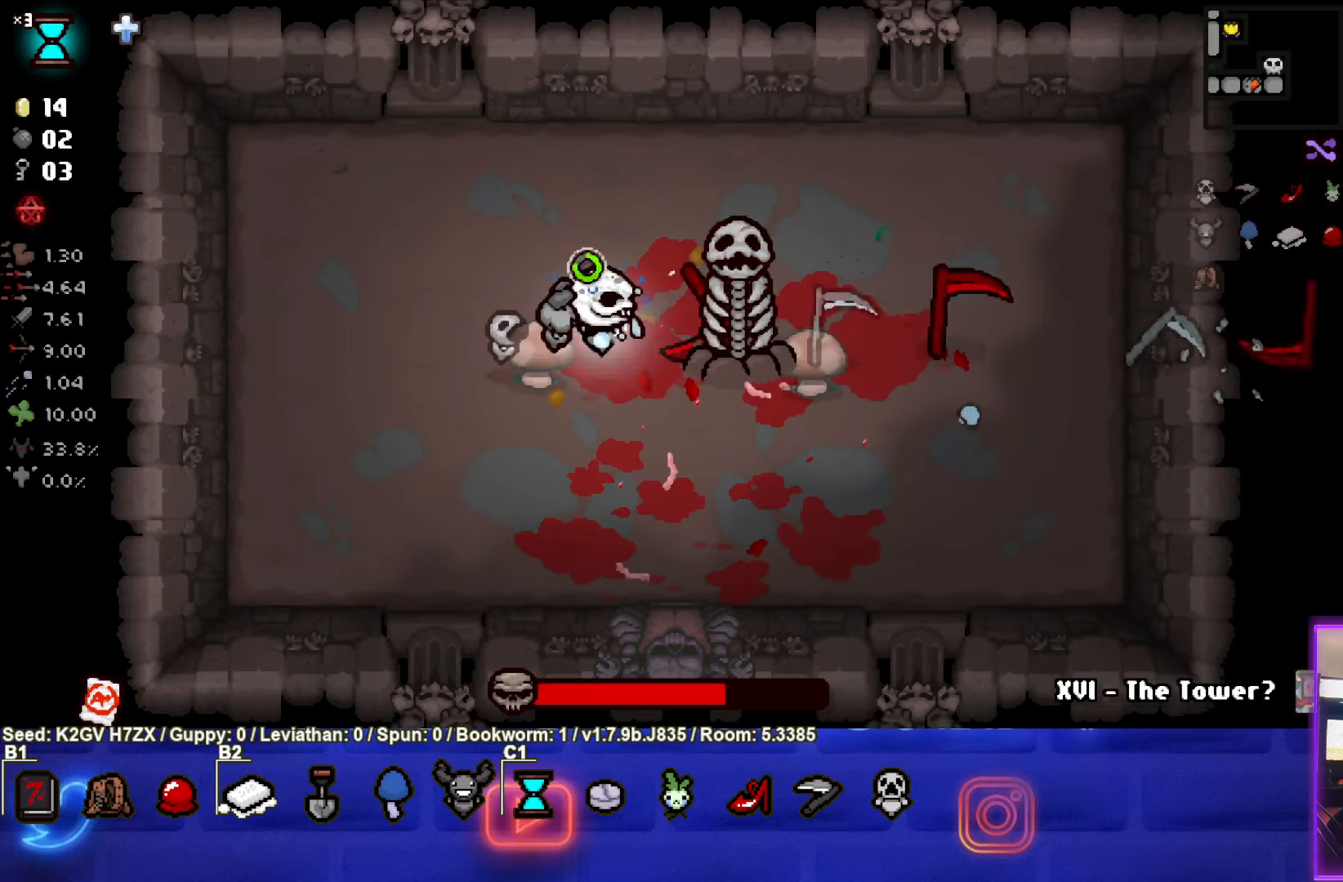
{"buttons": ["CIRCLE"], "left_stick": "center", "events": [[417, "left_stick", "left"], [500, "left_stick", "center"]]}
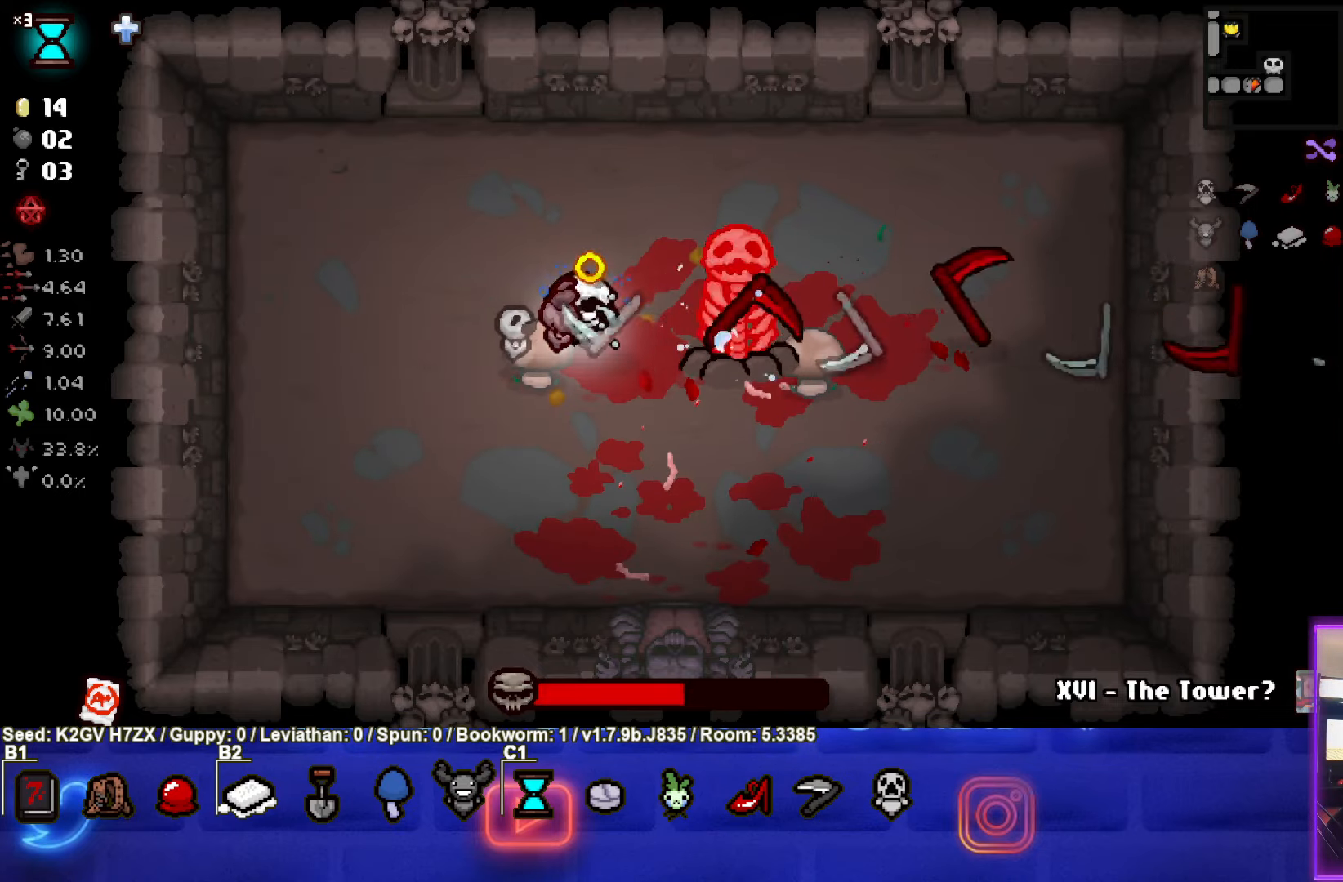
{"buttons": [], "left_stick": "left", "events": [[50, "left_stick", "right"], [133, "CIRCLE", "up"], [217, "left_stick", "left"], [317, "L1", "down"], [417, "L1", "up"]]}
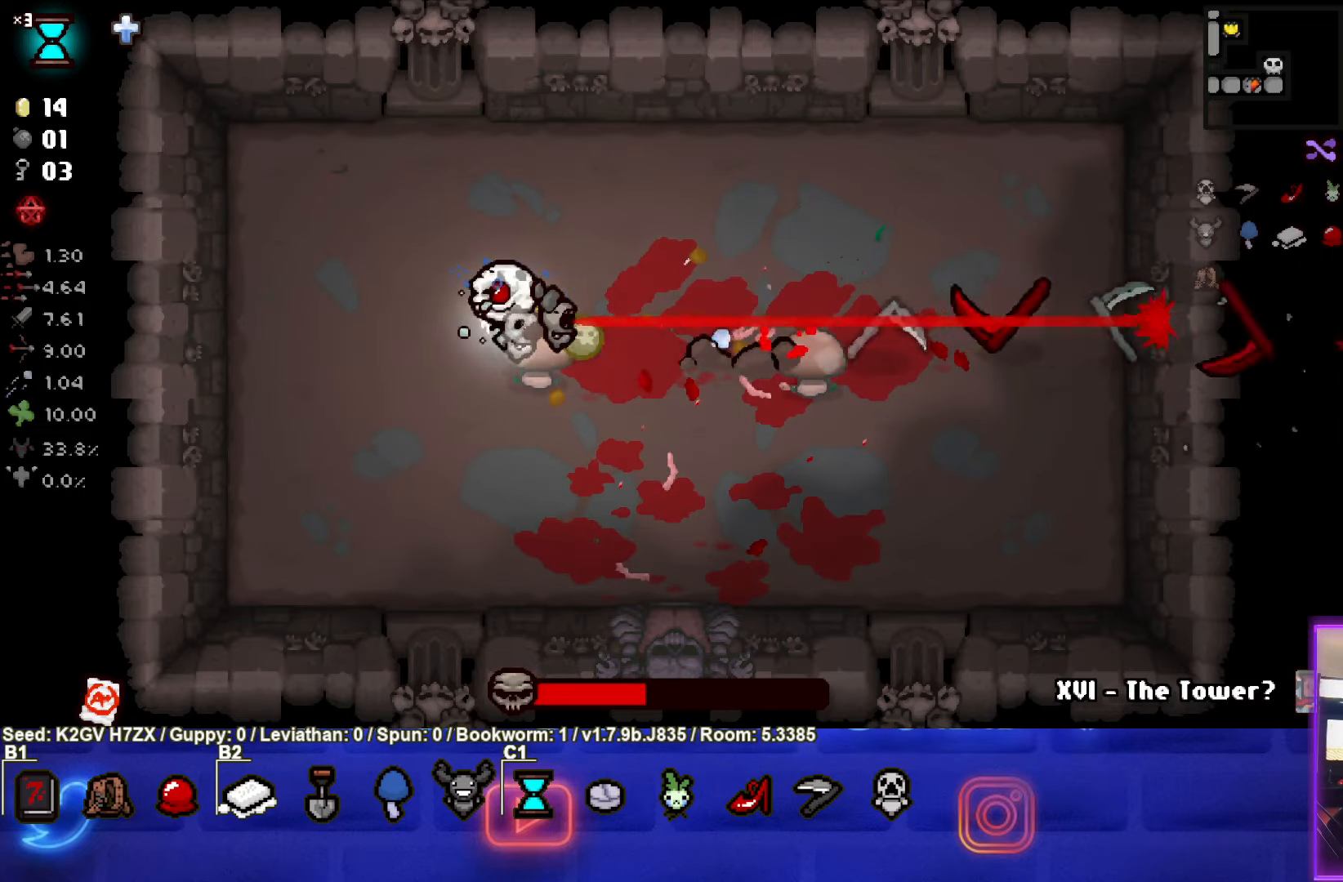
{"buttons": [], "left_stick": "center", "events": [[417, "left_stick", "center"]]}
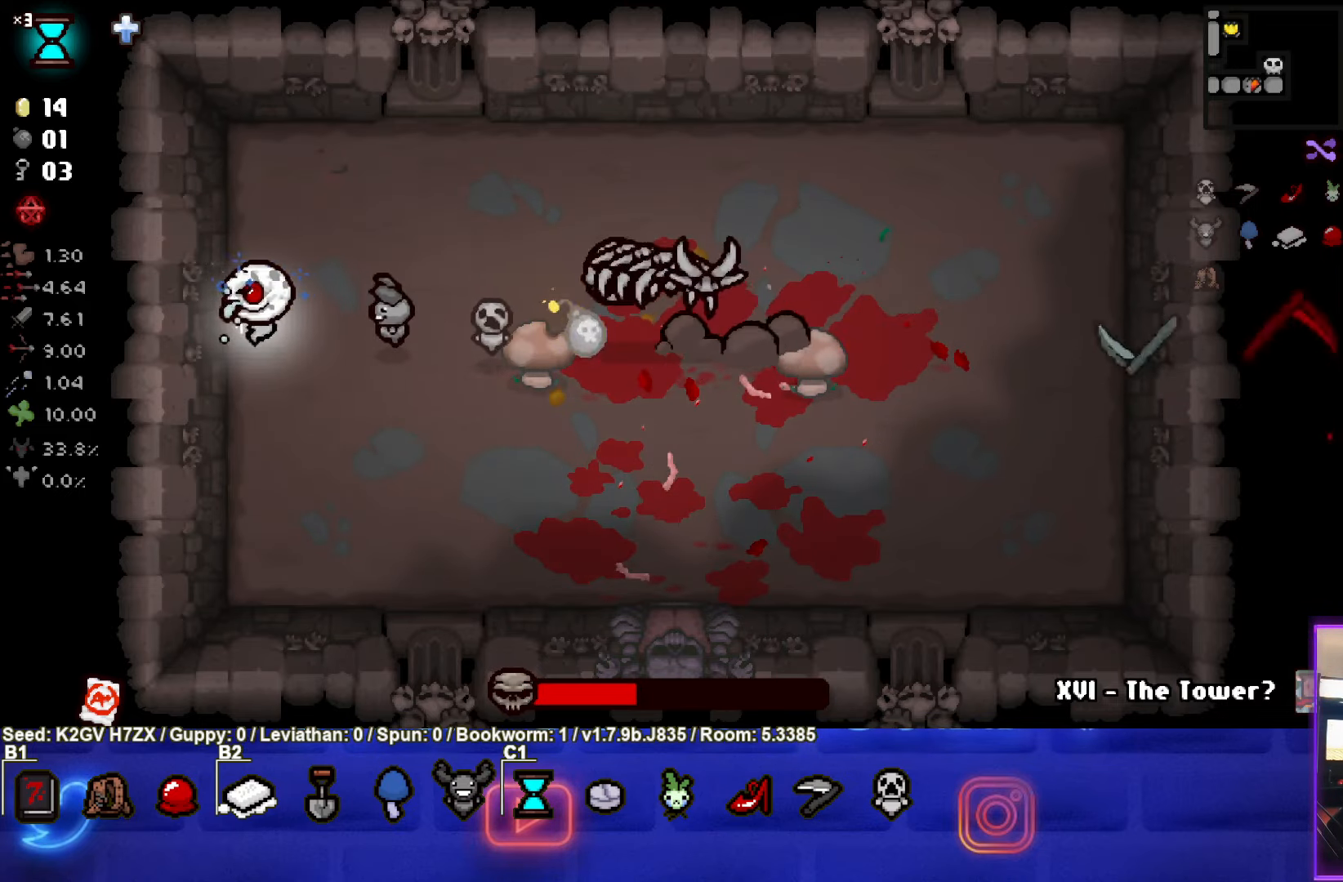
{"buttons": ["CIRCLE"], "left_stick": "down-left", "events": [[300, "CIRCLE", "down"], [400, "left_stick", "down-left"]]}
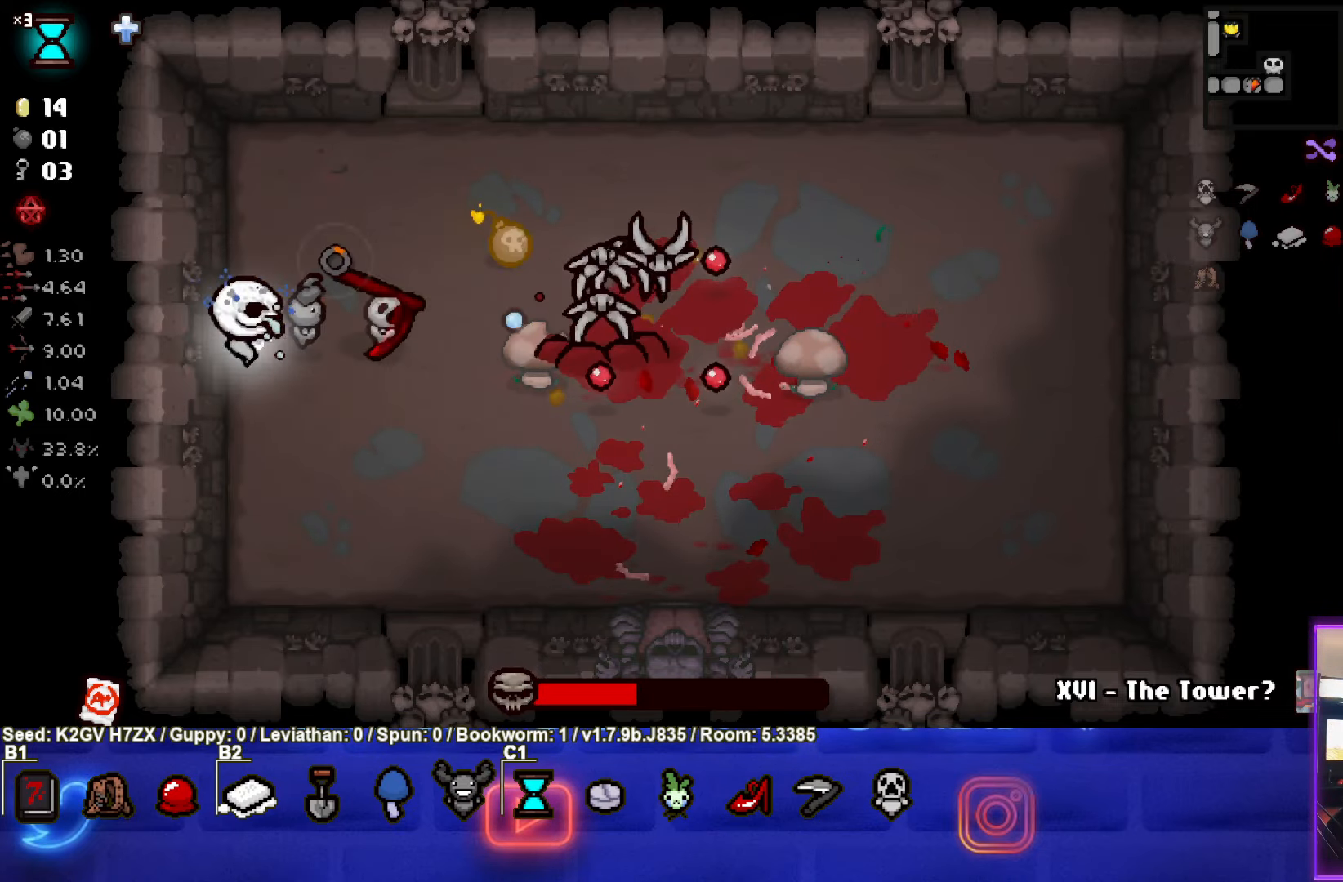
{"buttons": ["CIRCLE"], "left_stick": "center", "events": [[100, "left_stick", "center"], [367, "left_stick", "left"], [450, "left_stick", "center"]]}
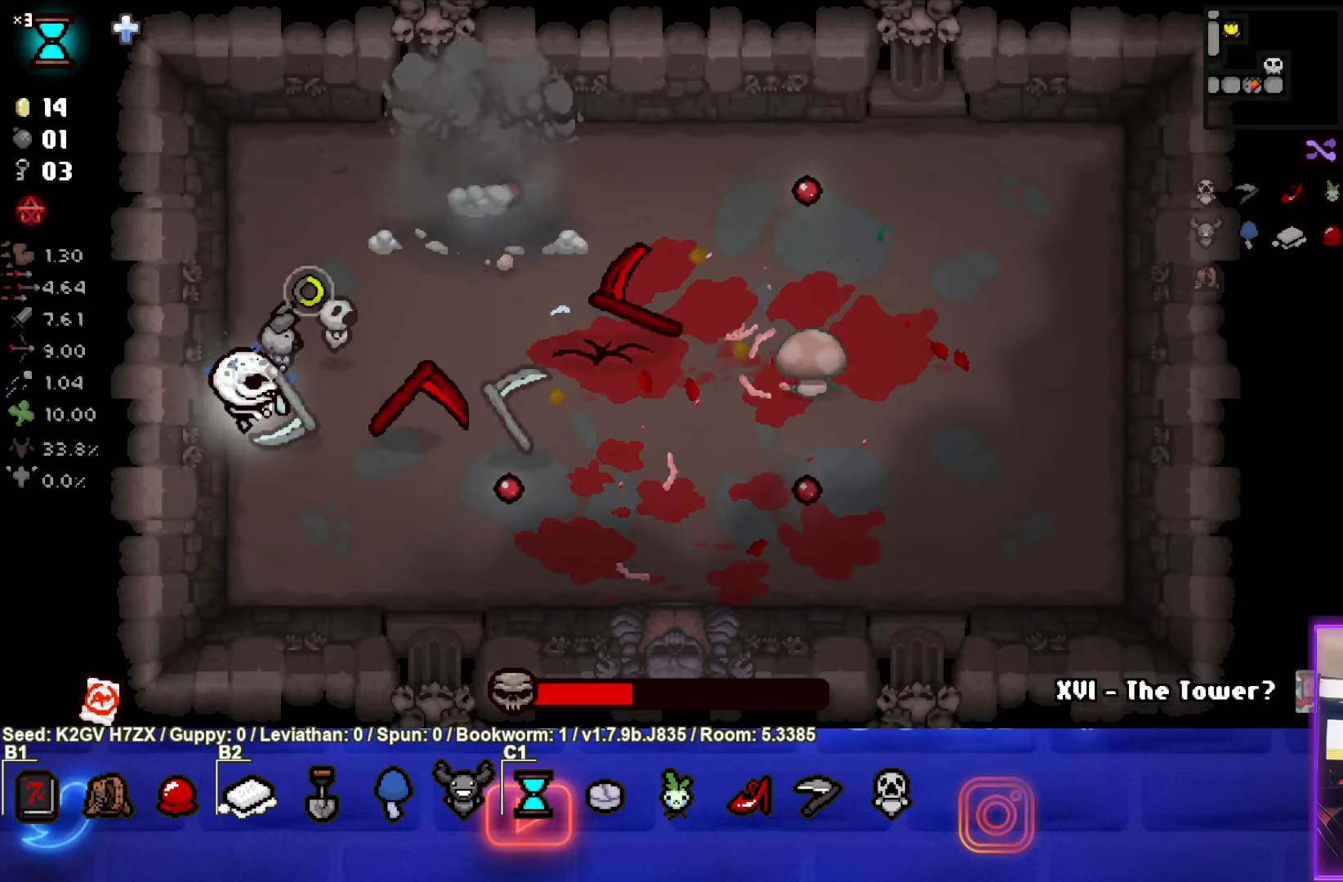
{"buttons": ["CIRCLE"], "left_stick": "up", "events": [[417, "left_stick", "up"]]}
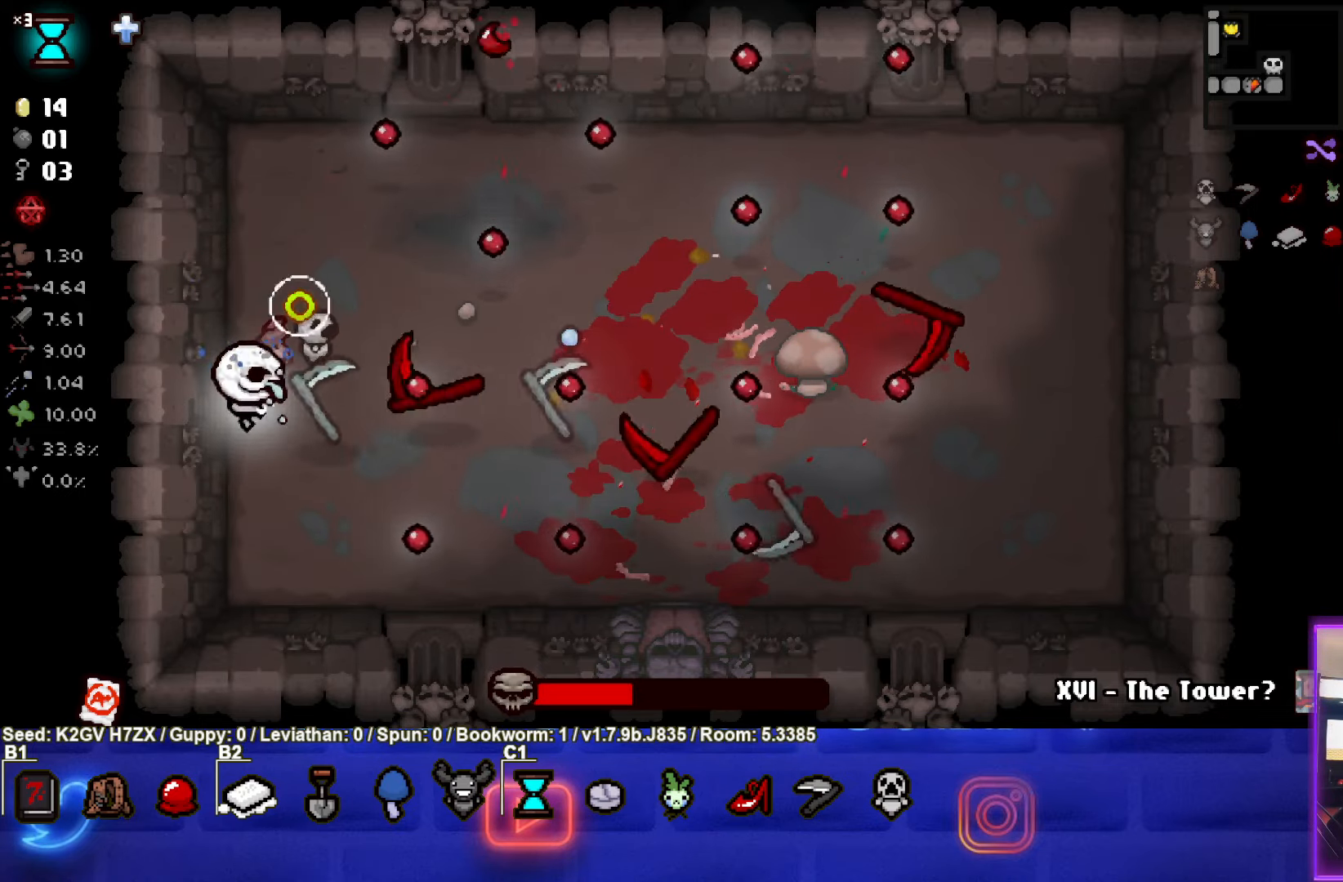
{"buttons": ["CIRCLE"], "left_stick": "up", "events": [[33, "left_stick", "down-left"], [217, "left_stick", "center"], [267, "left_stick", "right"], [483, "left_stick", "up"]]}
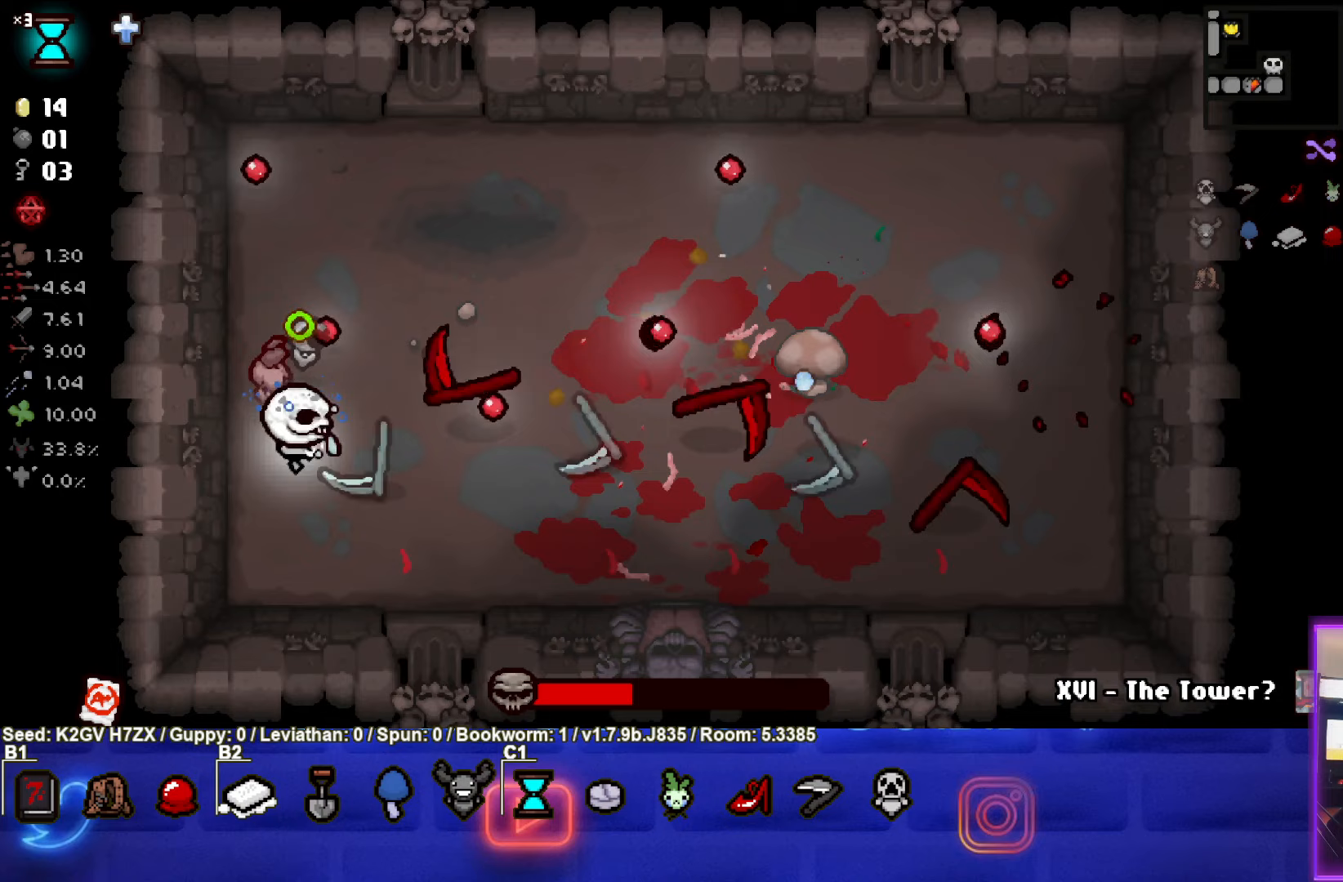
{"buttons": ["CIRCLE"], "left_stick": "center", "events": [[367, "left_stick", "center"]]}
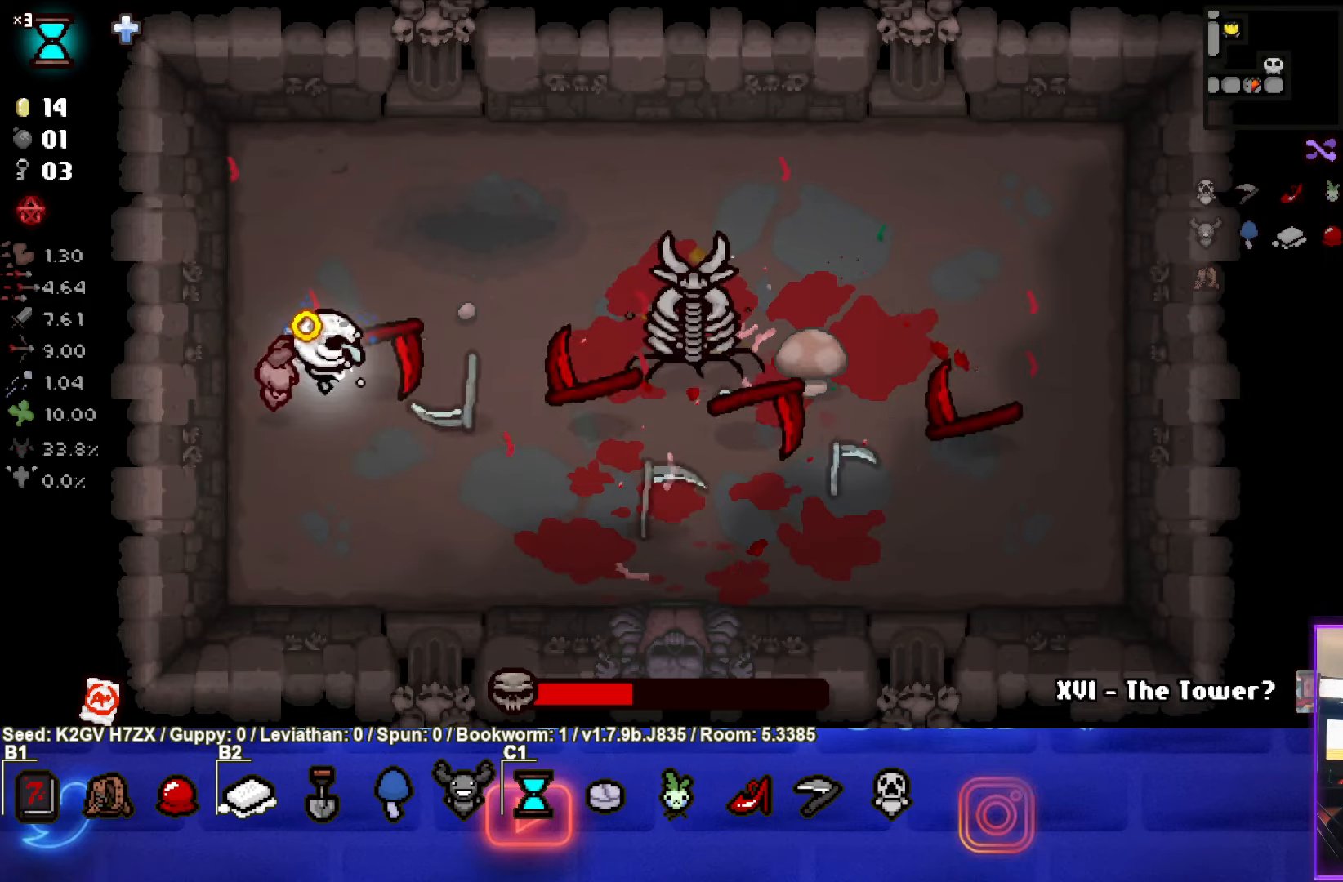
{"buttons": ["CIRCLE"], "left_stick": "right", "events": [[33, "left_stick", "up-right"], [400, "left_stick", "center"], [483, "left_stick", "right"]]}
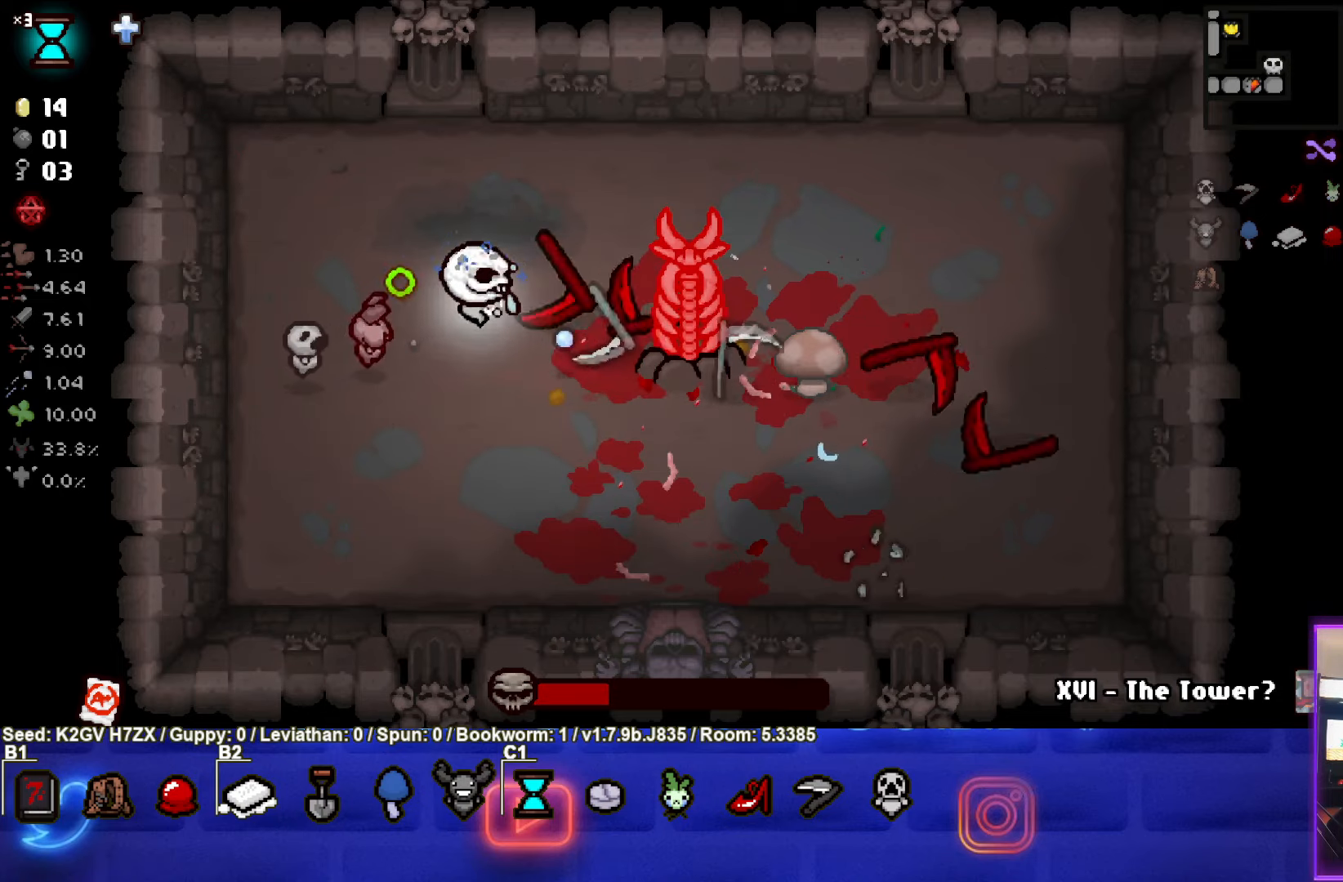
{"buttons": ["CIRCLE"], "left_stick": "center", "events": [[150, "CIRCLE", "up"], [217, "CIRCLE", "down"], [233, "left_stick", "down-left"], [333, "left_stick", "center"]]}
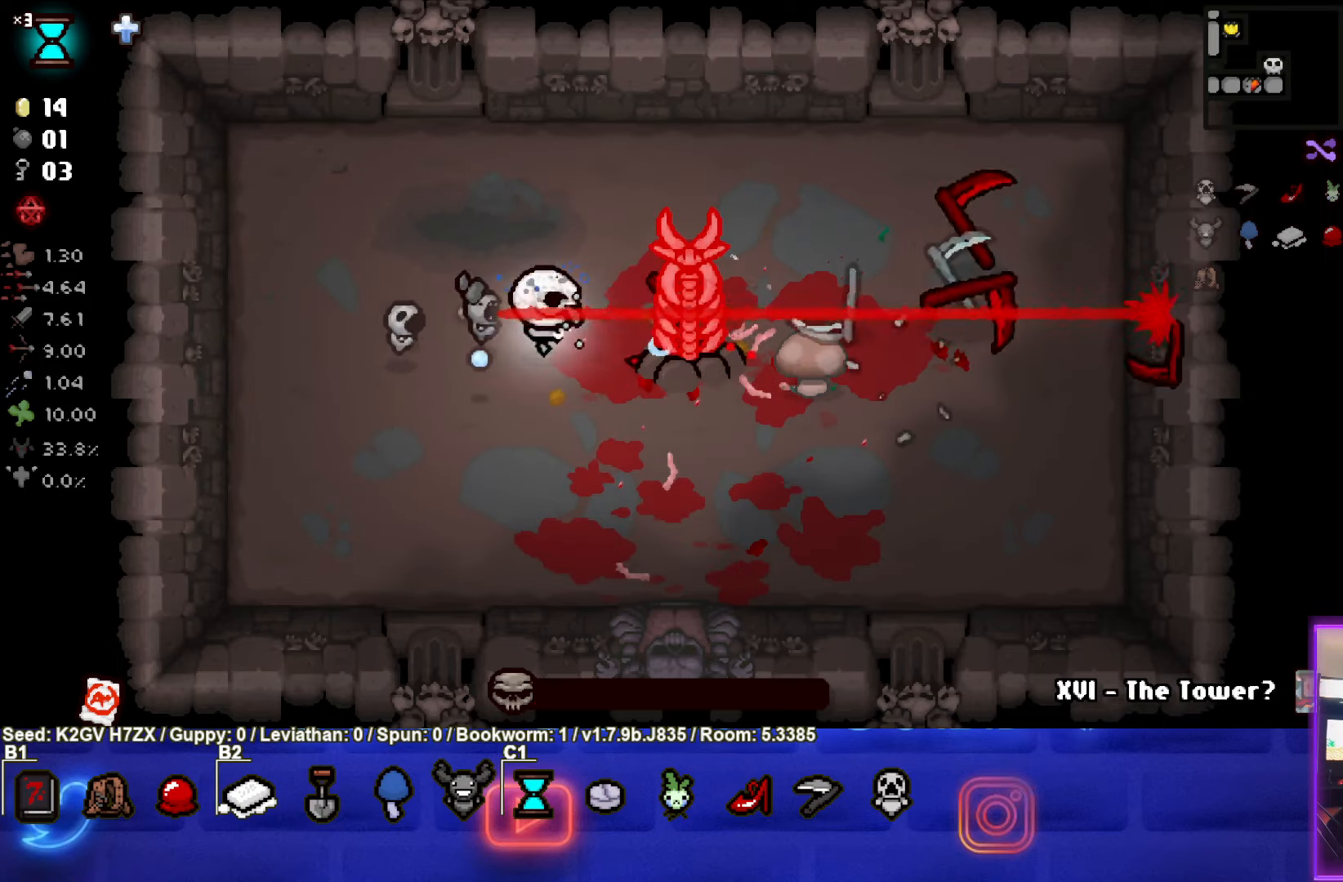
{"buttons": [], "left_stick": "left", "events": [[67, "left_stick", "left"], [483, "CIRCLE", "up"]]}
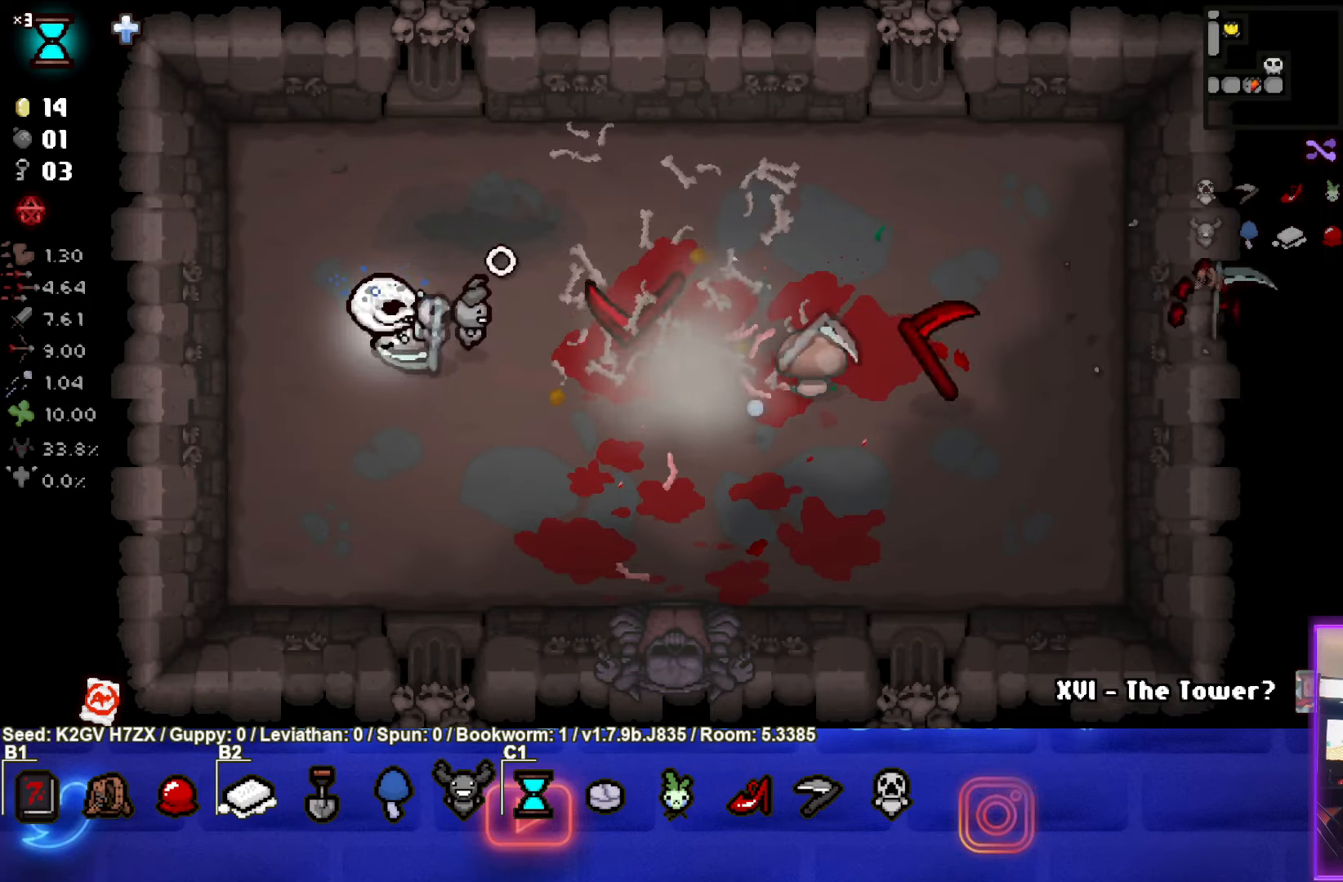
{"buttons": [], "left_stick": "right", "events": [[50, "left_stick", "down-right"], [400, "left_stick", "right"]]}
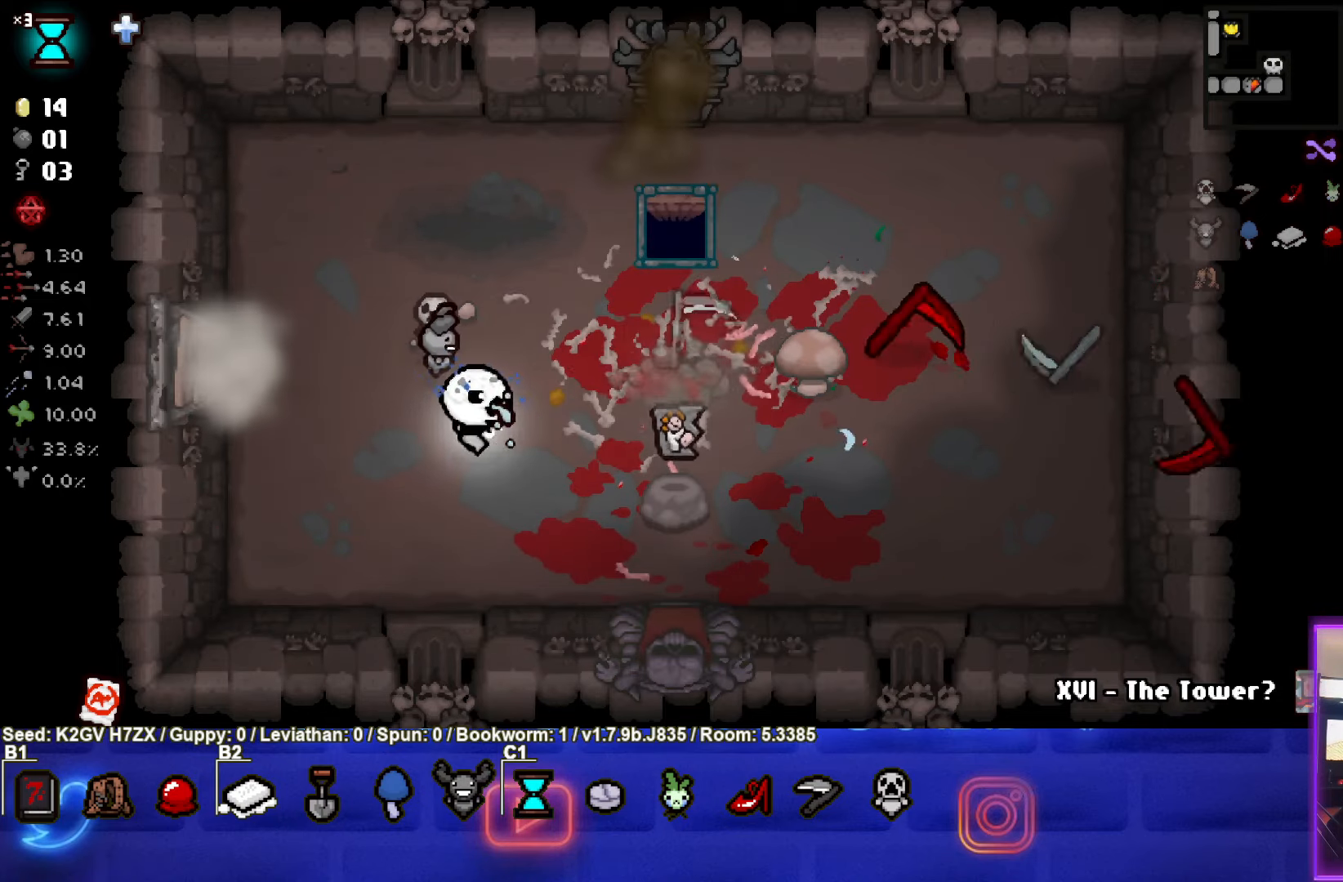
{"buttons": [], "left_stick": "up-left", "events": [[167, "left_stick", "down-right"], [367, "left_stick", "up-left"]]}
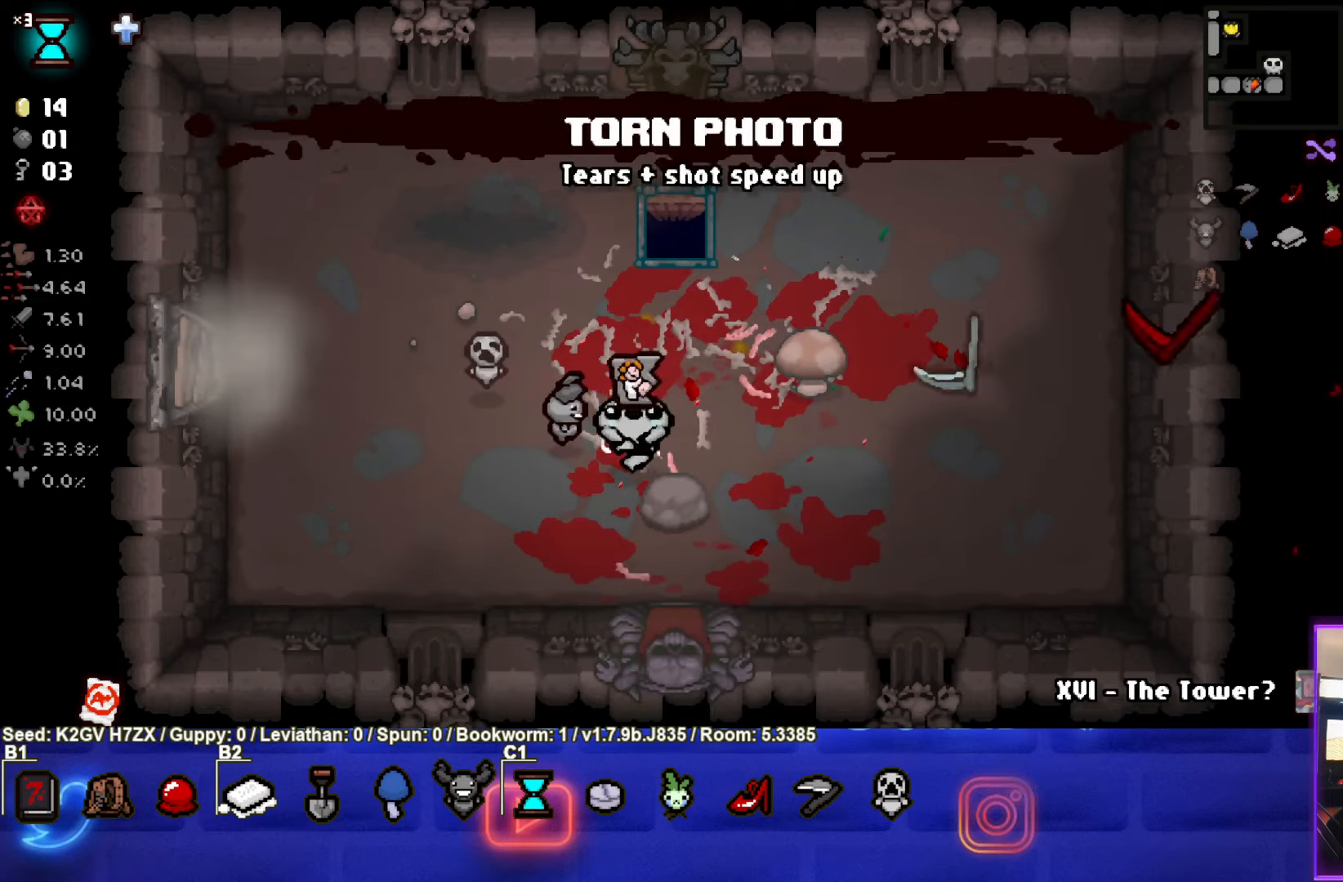
{"buttons": [], "left_stick": "up", "events": [[433, "left_stick", "up"]]}
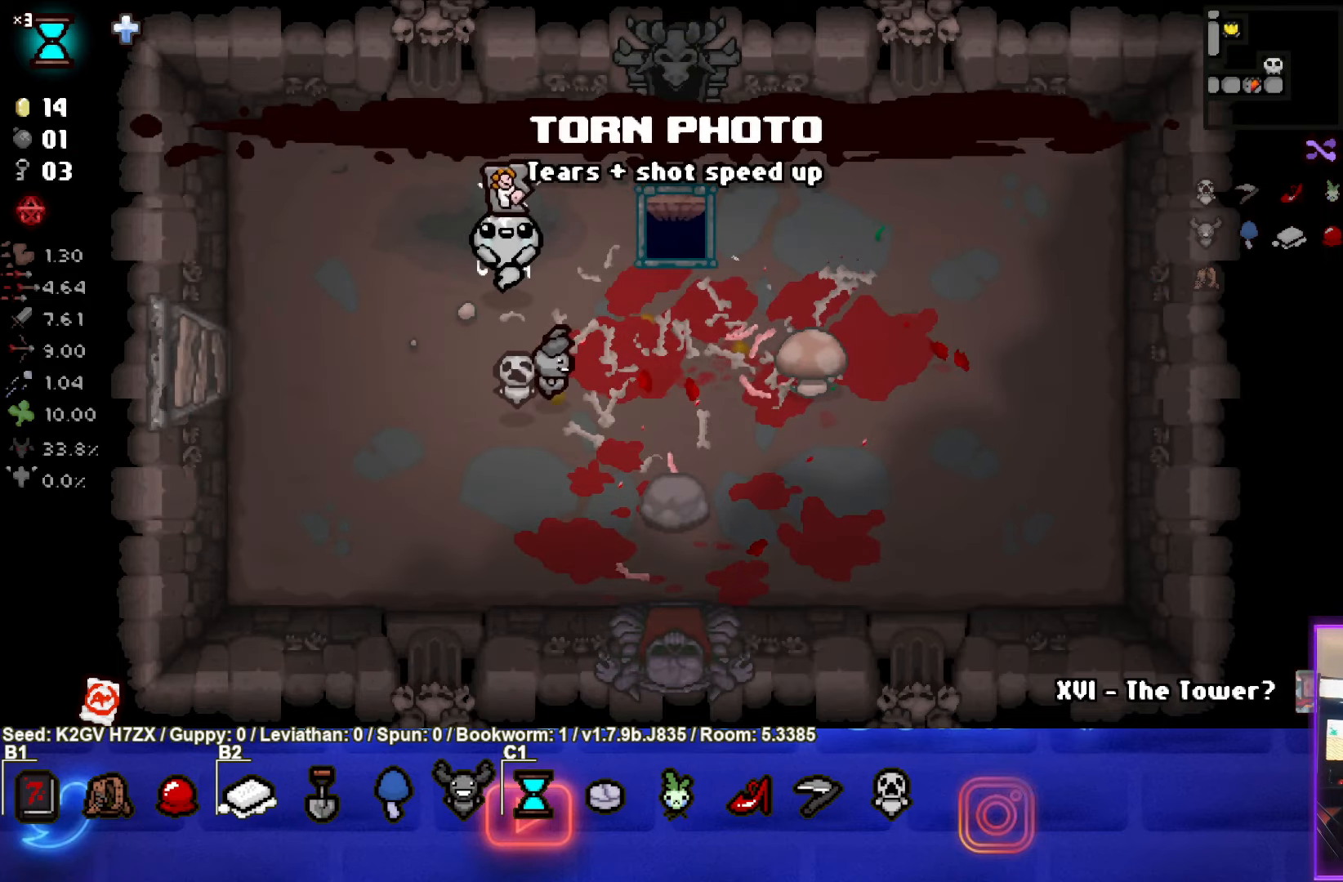
{"buttons": [], "left_stick": "up-right", "events": [[167, "left_stick", "up-right"]]}
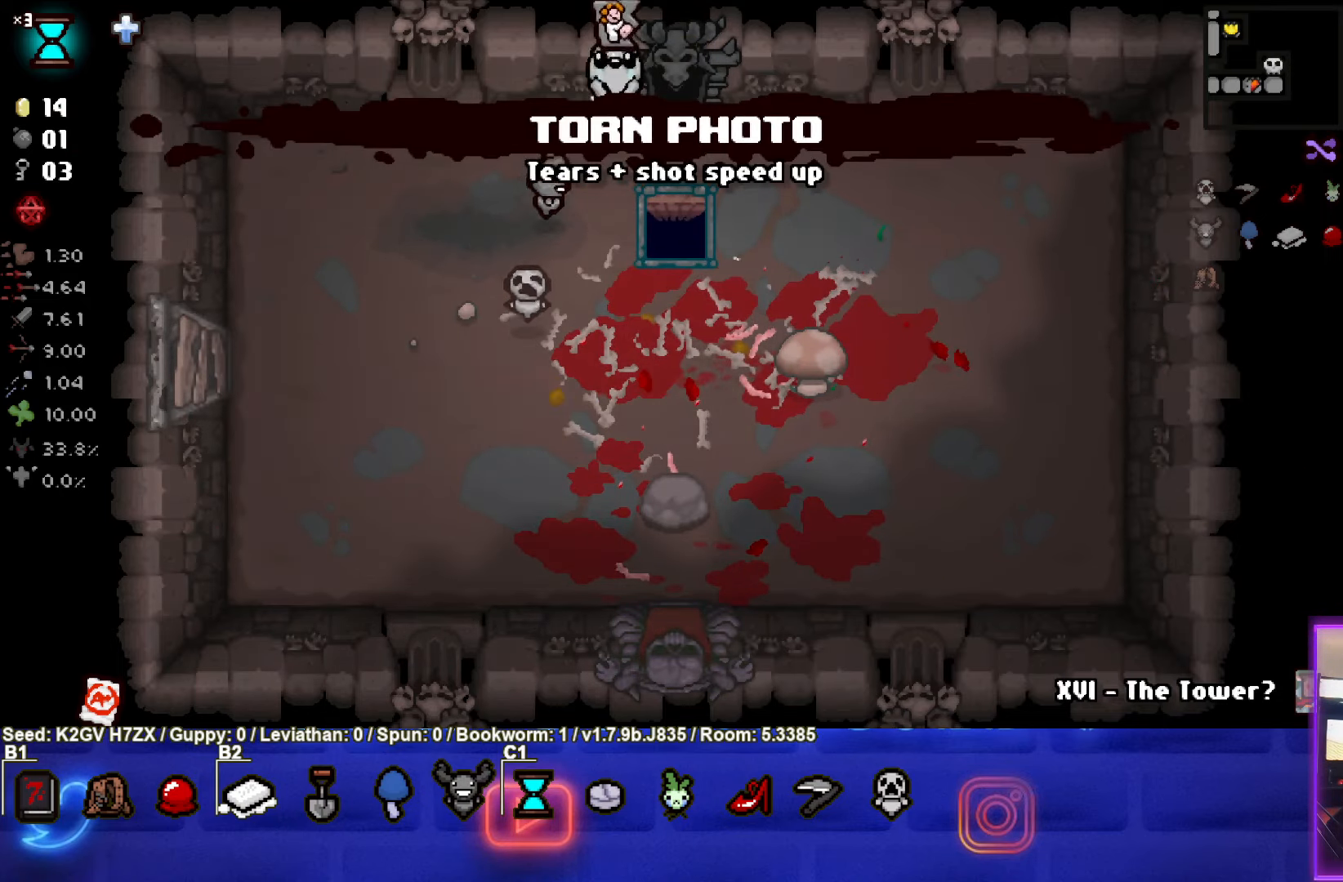
{"buttons": [], "left_stick": "center", "events": [[83, "left_stick", "up"], [417, "left_stick", "center"]]}
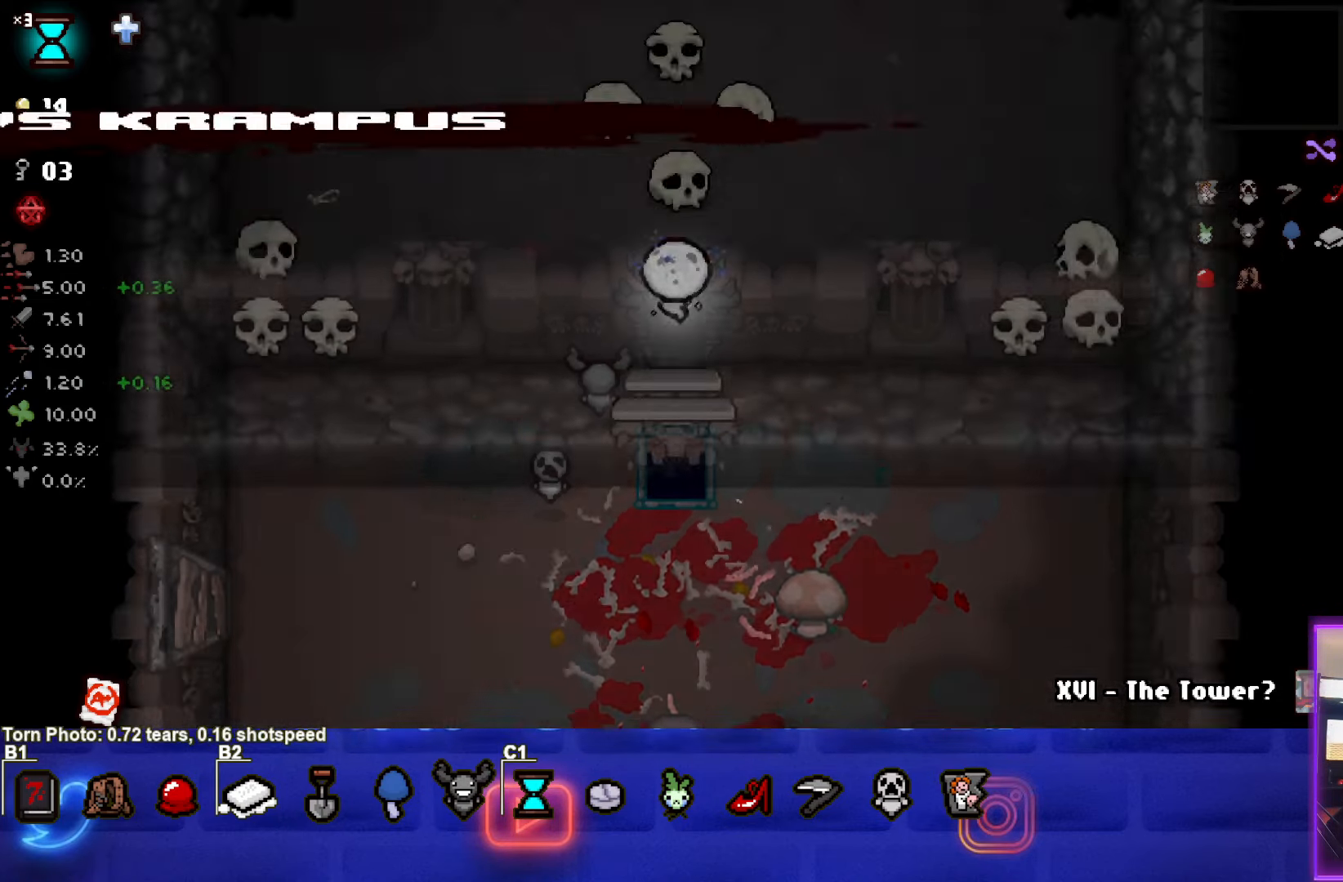
{"buttons": [], "left_stick": "up", "events": [[500, "left_stick", "up"]]}
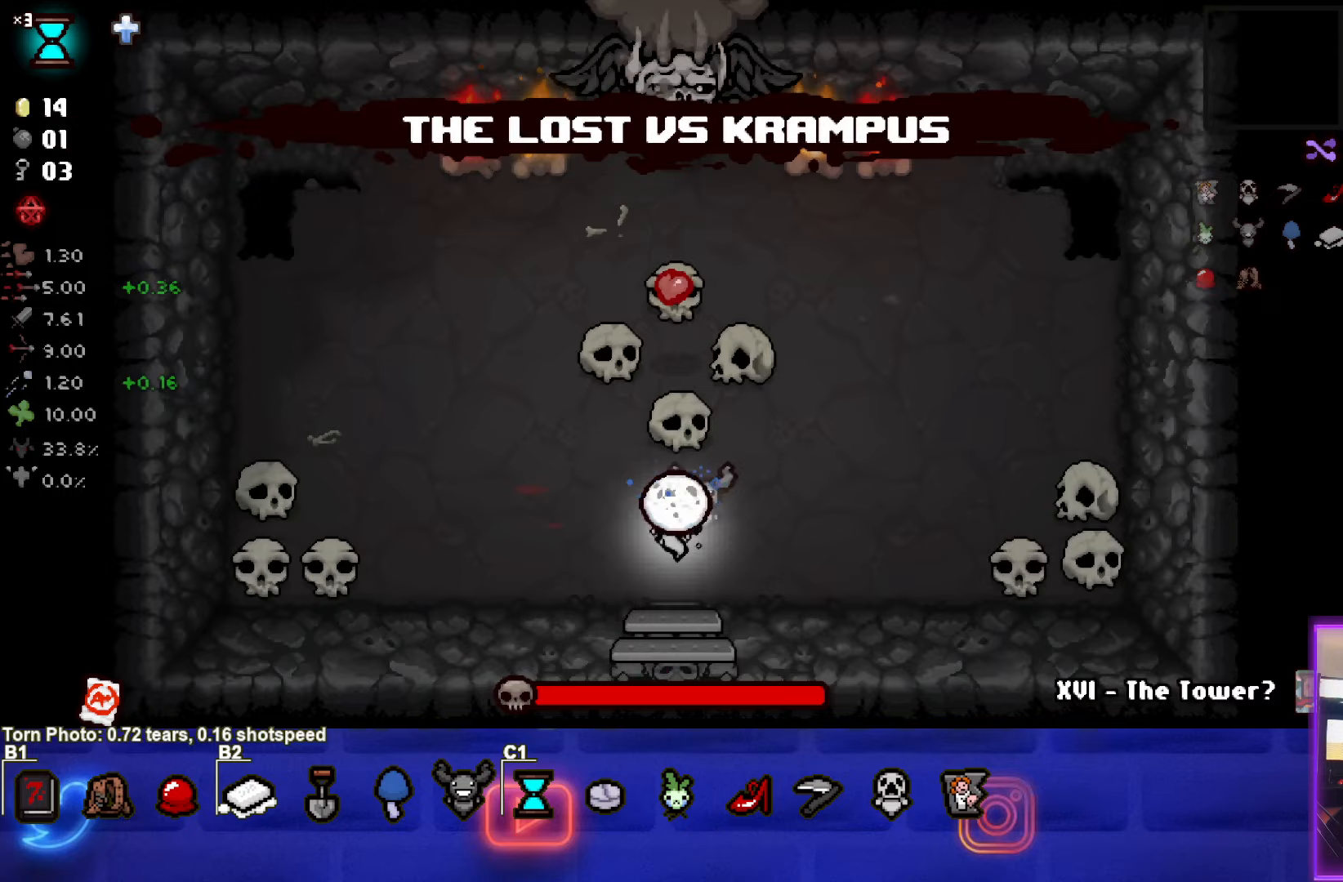
{"buttons": ["TRIANGLE"], "left_stick": "center", "events": [[33, "TRIANGLE", "down"], [267, "left_stick", "center"]]}
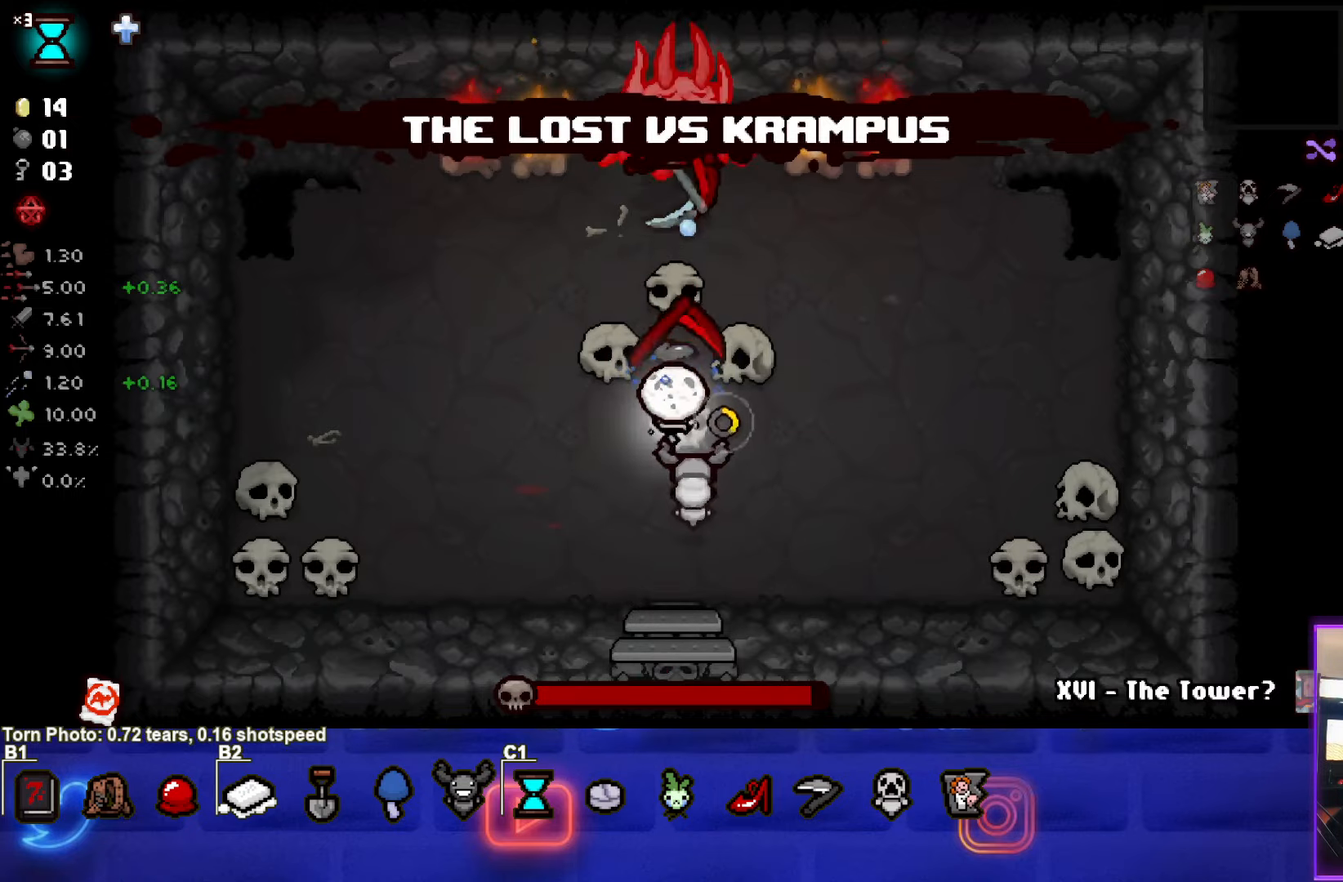
{"buttons": ["TRIANGLE"], "left_stick": "down", "events": [[367, "left_stick", "down"]]}
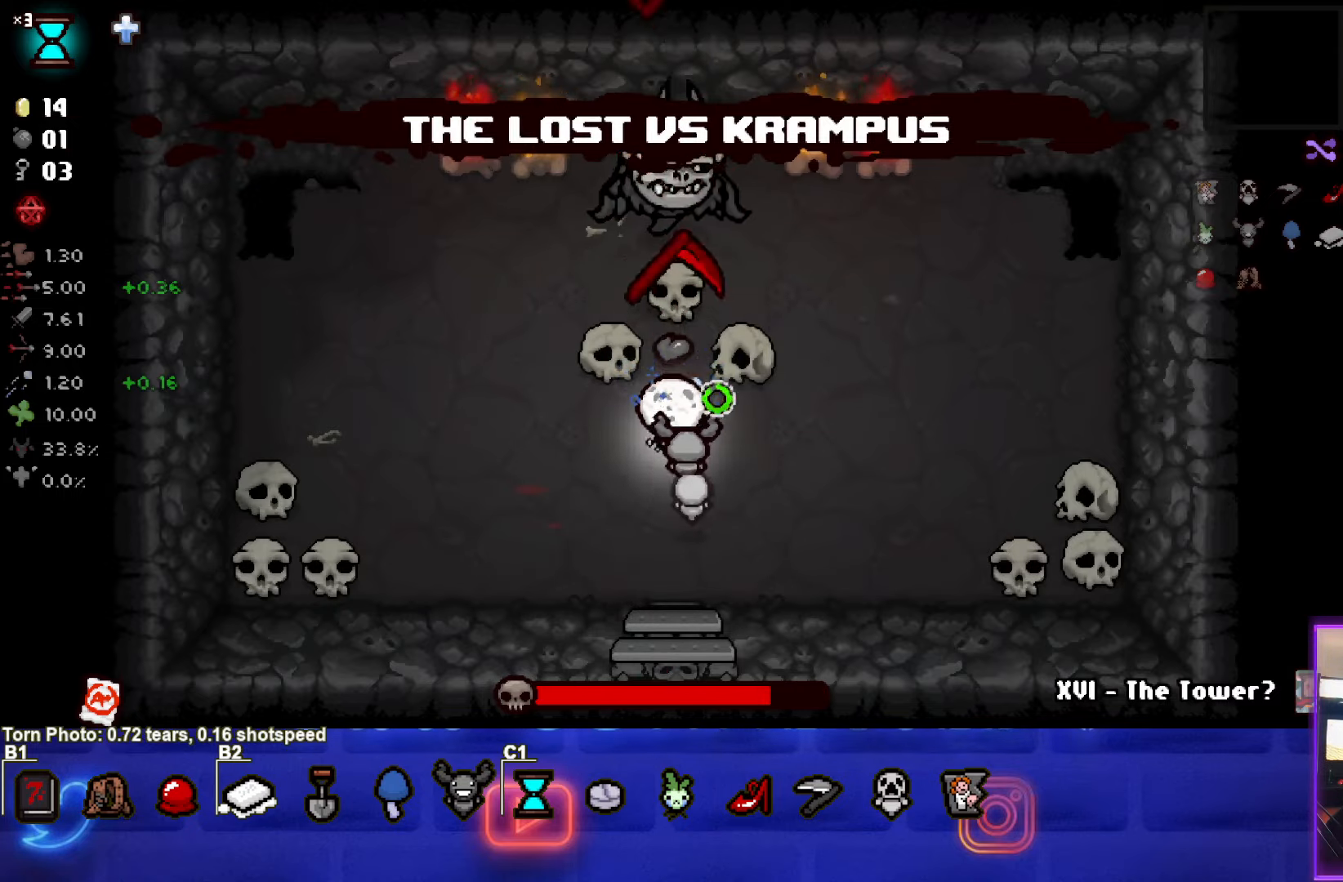
{"buttons": ["TRIANGLE"], "left_stick": "center", "events": [[17, "left_stick", "center"], [267, "left_stick", "down"], [383, "left_stick", "center"]]}
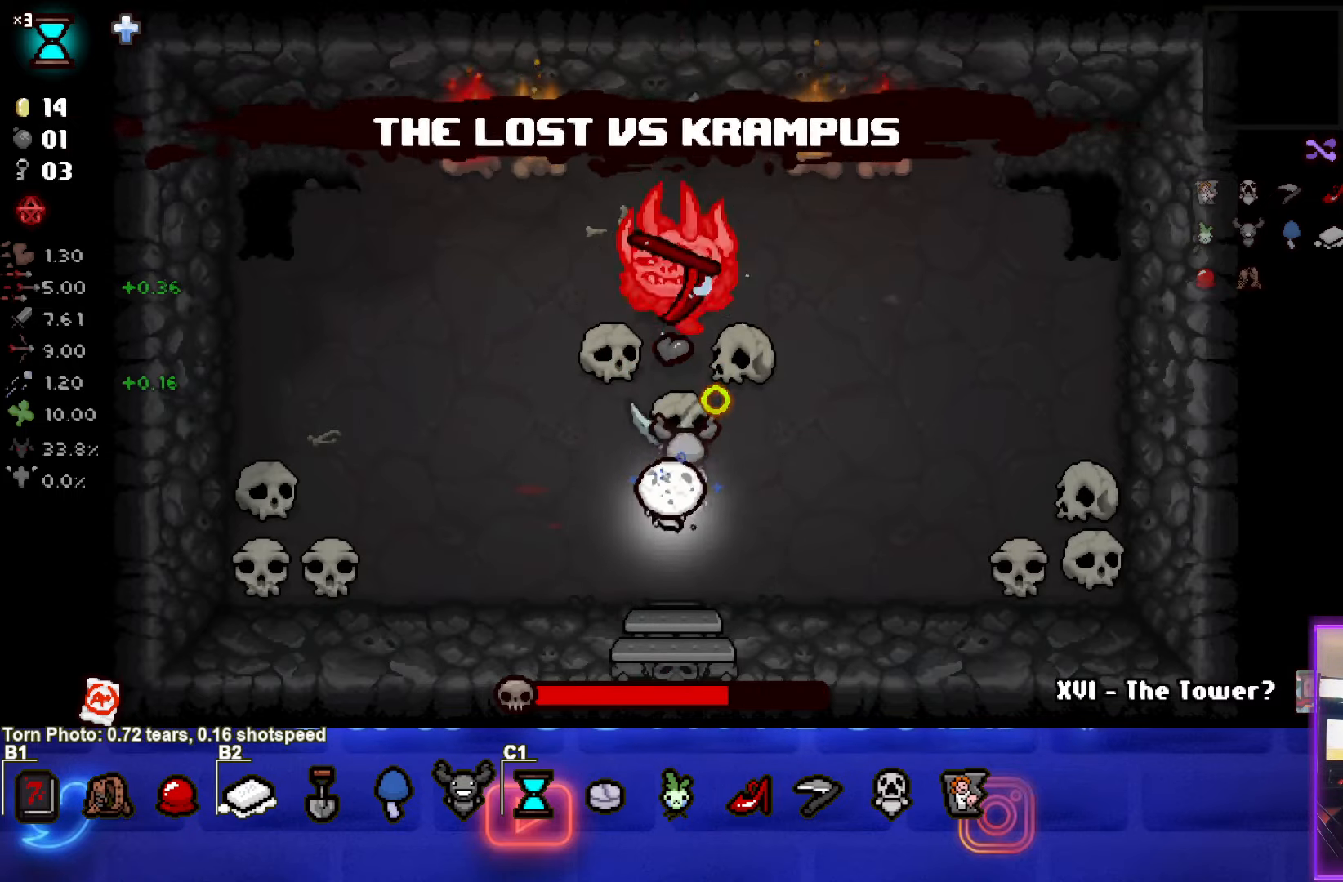
{"buttons": ["TRIANGLE"], "left_stick": "center", "events": [[217, "left_stick", "down"], [317, "TRIANGLE", "up"], [333, "left_stick", "center"], [367, "TRIANGLE", "down"]]}